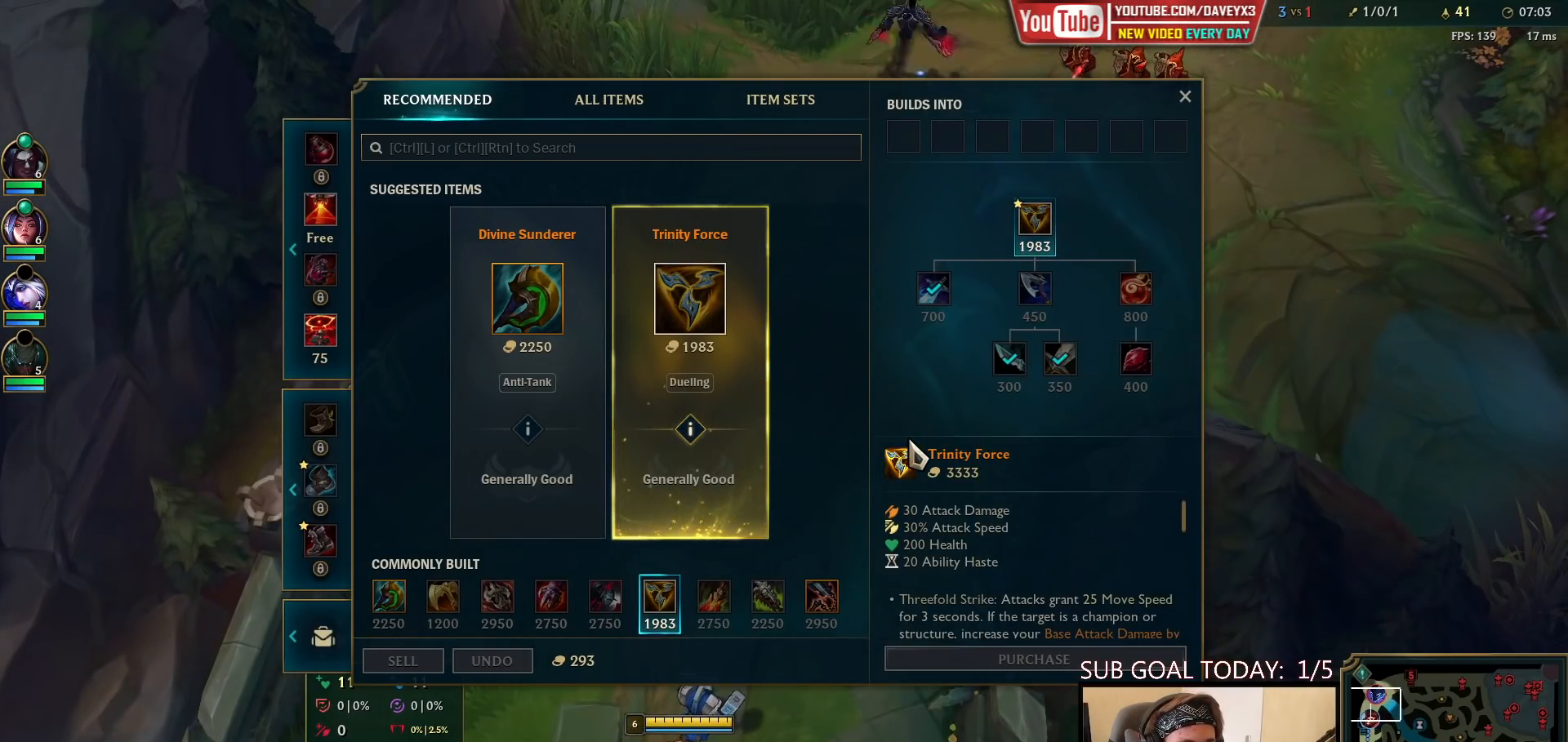
Gameplay with keyboard and mouse; each line is a JSON object with the keys and mouse buttons held at the frame after it. "events" lists presses ("down") and releases ("up") of "a", "ctrl", "d", "e", "f", "q", "r", "s", "shift", "space", "tab", "w", "mouse_left", "mouse_wheel", "mouse_right", "mouse_mb4" and "mouse_mb5" between this image and that frame as [ms after this image, input, new state], when the widget could be followed in between. "mouse_left", "mouse_wheel", "mouse_right", "mouse_mb4", "mouse_mb5" = the "left", "wheel", "right", "mb4", "mb5" buttons of the "mouse" list. No other keys are recorded. "wheel" means that the mouse wheel is clicked or scrolled. Mouse movement is not recorded.
{"keys": [], "mouse": [], "events": [[400, "mouse_right", "down"], [450, "mouse_right", "up"]]}
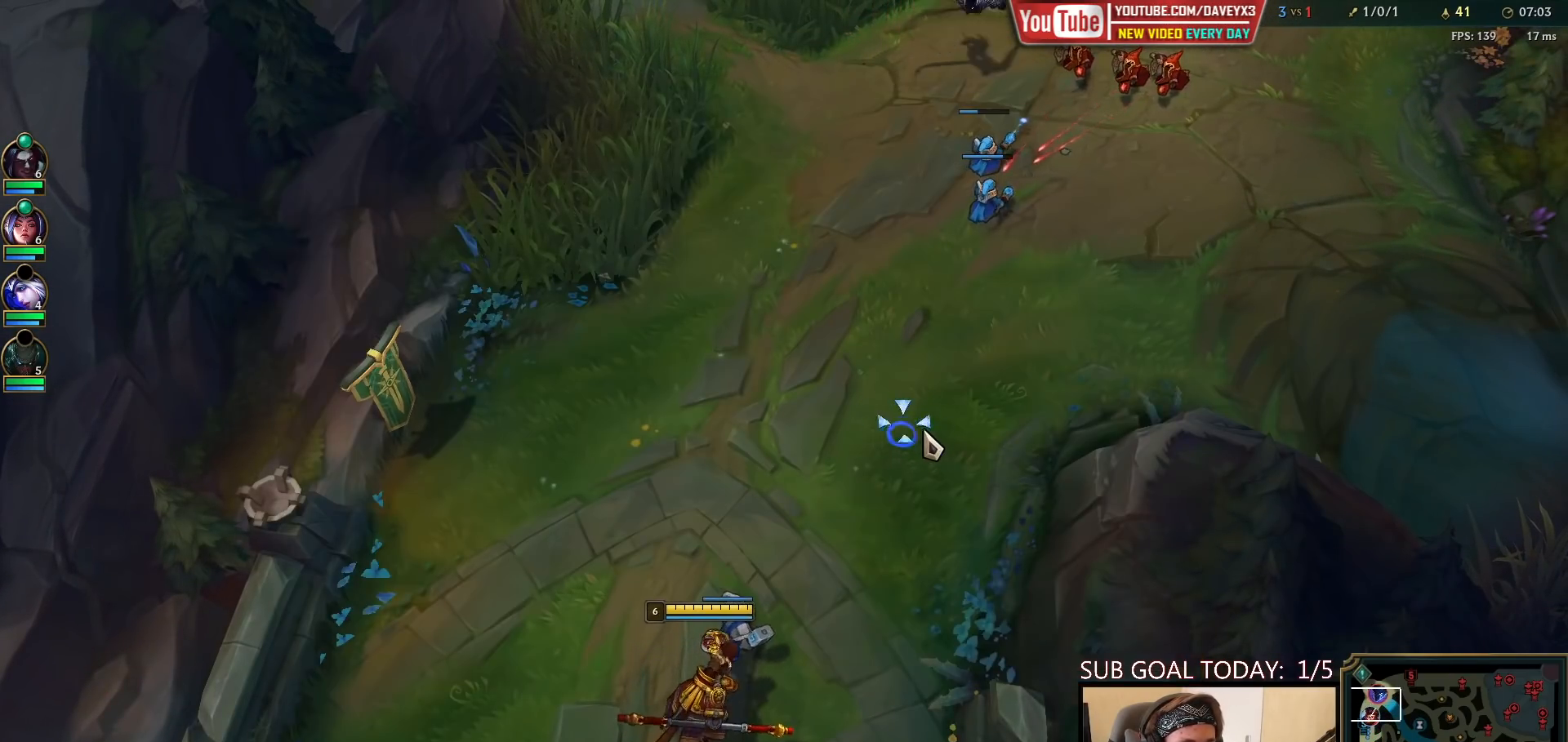
{"keys": [], "mouse": [], "events": [[50, "mouse_right", "down"], [117, "mouse_right", "up"], [183, "mouse_right", "down"], [267, "mouse_right", "up"]]}
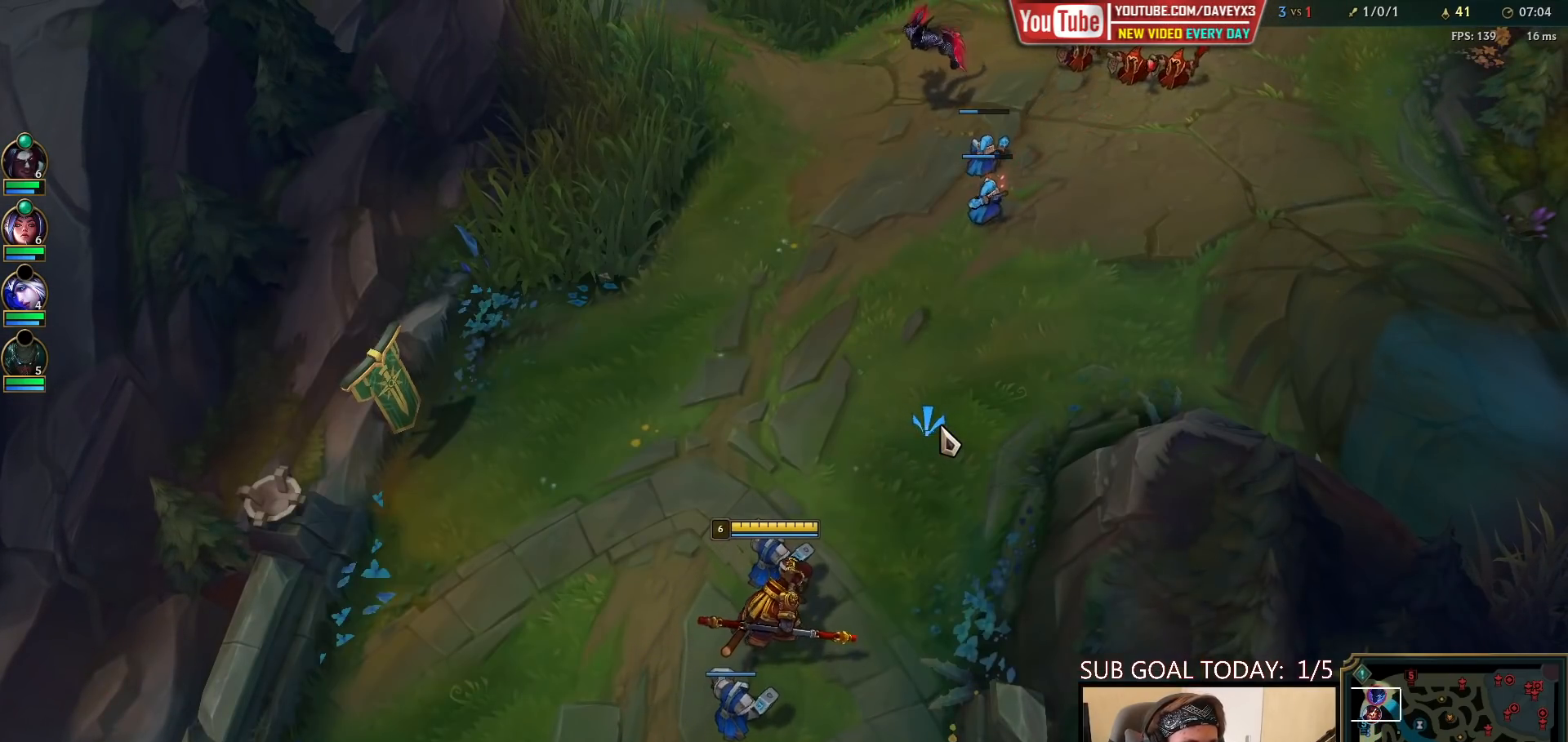
{"keys": [], "mouse": [], "events": []}
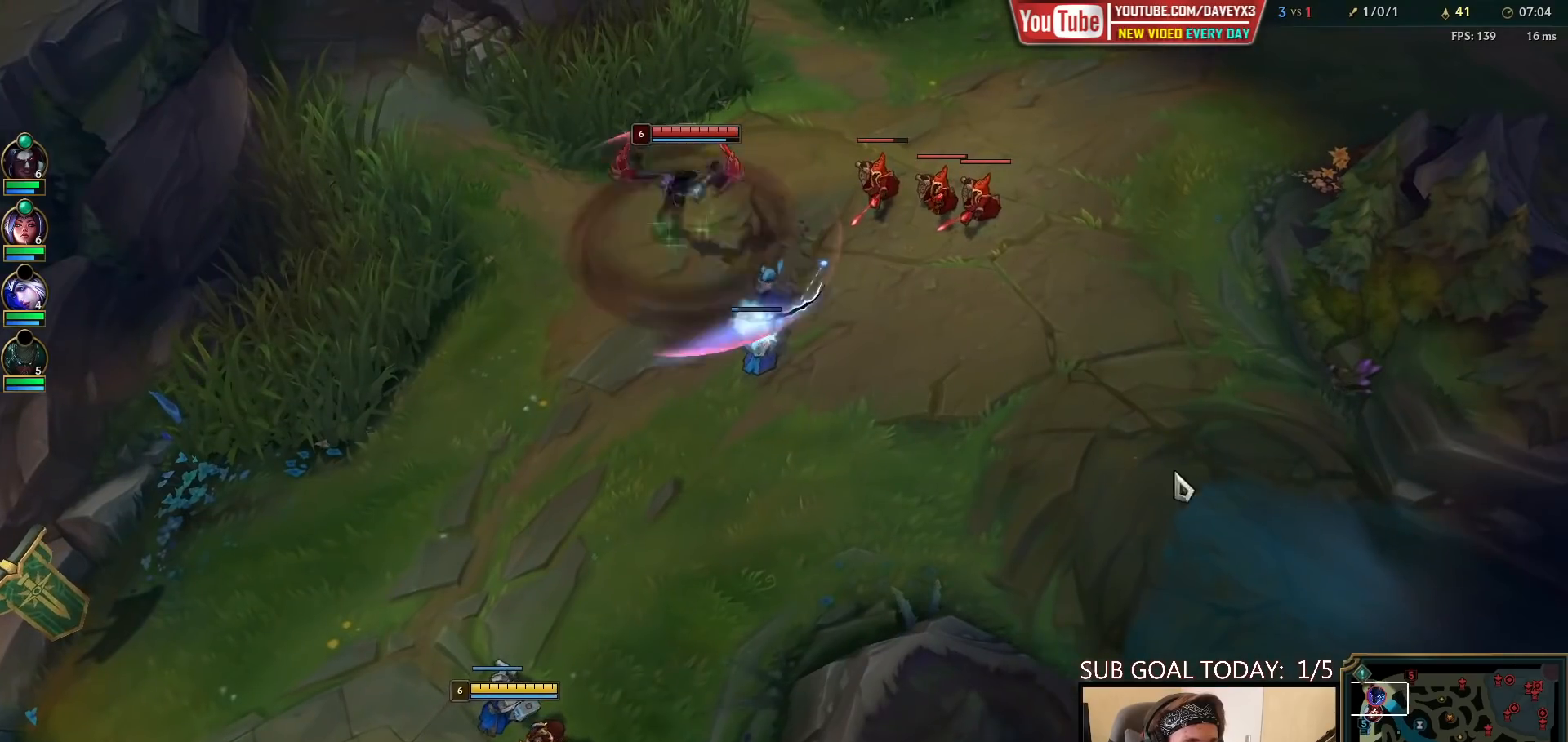
{"keys": [], "mouse": [], "events": [[117, "mouse_right", "down"], [233, "mouse_right", "up"], [350, "mouse_right", "down"], [483, "mouse_right", "up"]]}
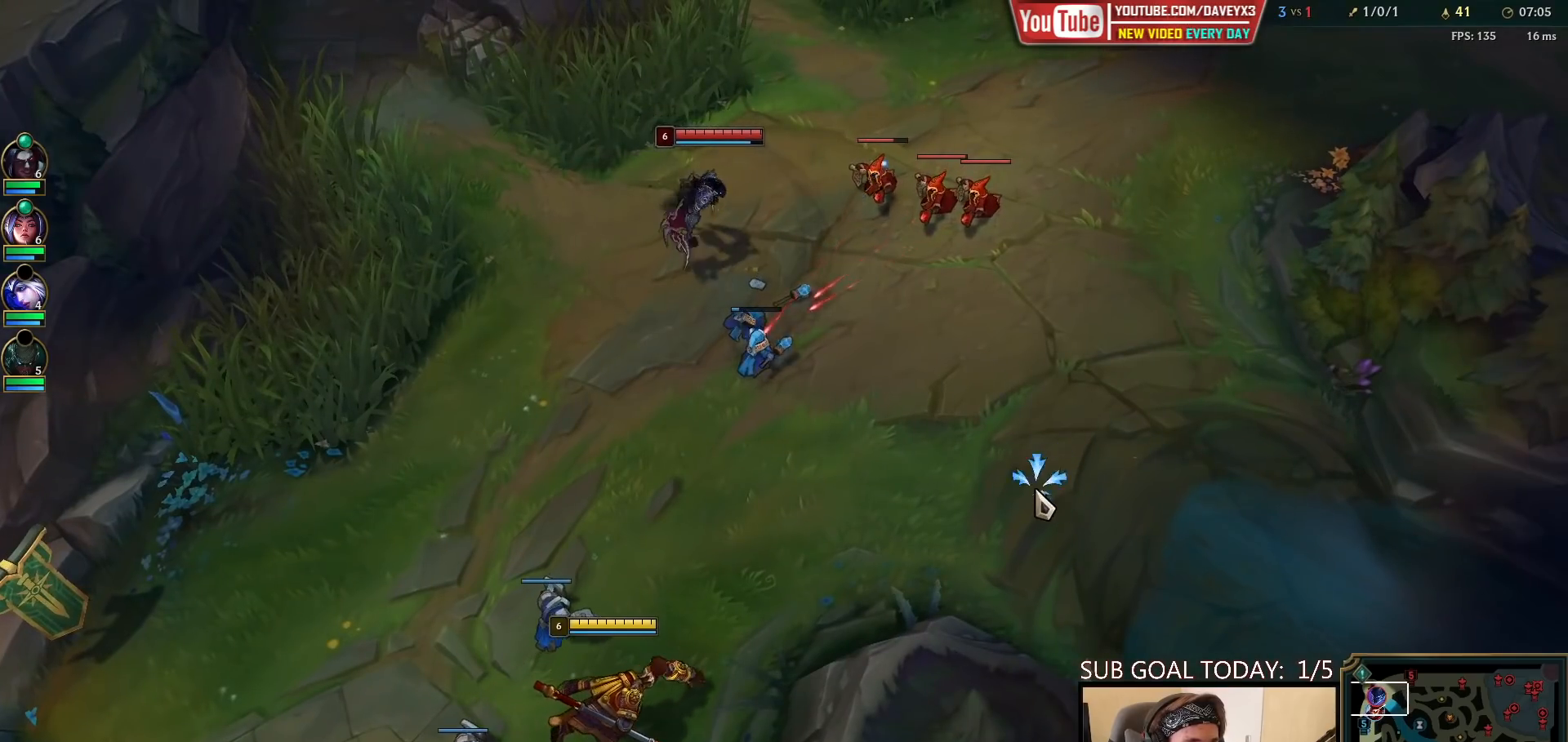
{"keys": [], "mouse": [], "events": []}
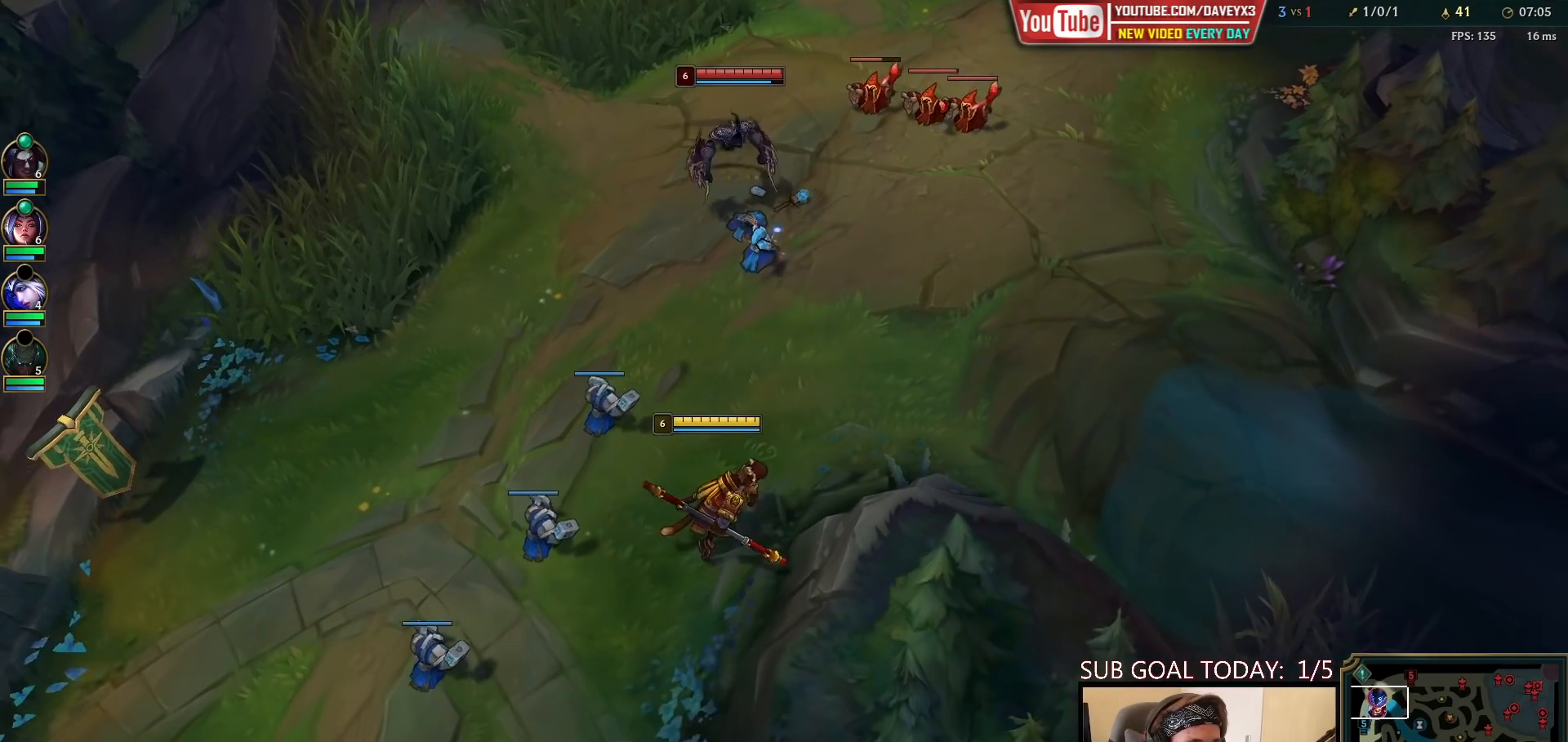
{"keys": [], "mouse": ["right"], "events": [[83, "mouse_right", "down"], [167, "mouse_right", "up"], [267, "mouse_right", "down"], [350, "mouse_right", "up"], [417, "mouse_right", "down"]]}
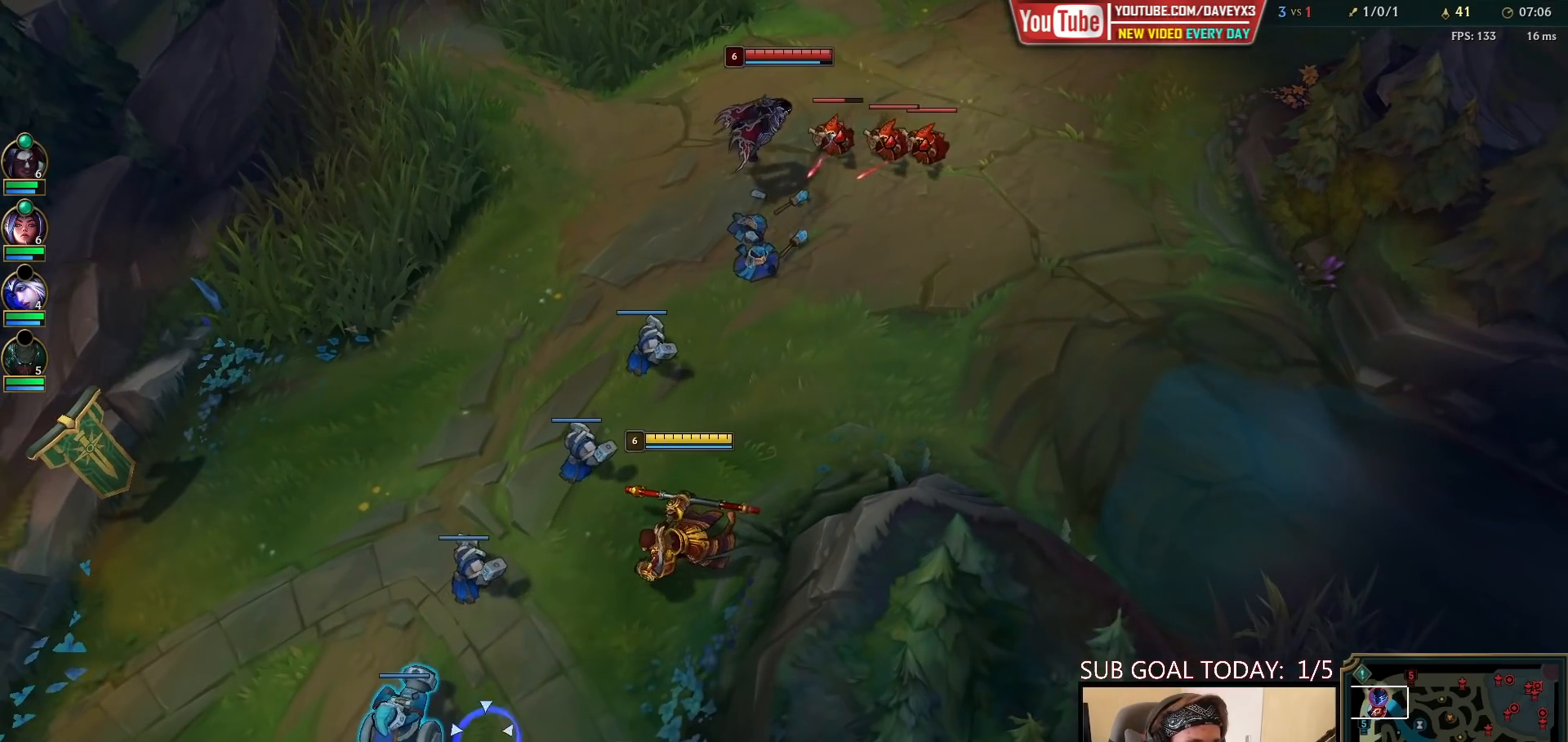
{"keys": [], "mouse": ["right"], "events": [[33, "mouse_right", "up"], [467, "mouse_right", "down"]]}
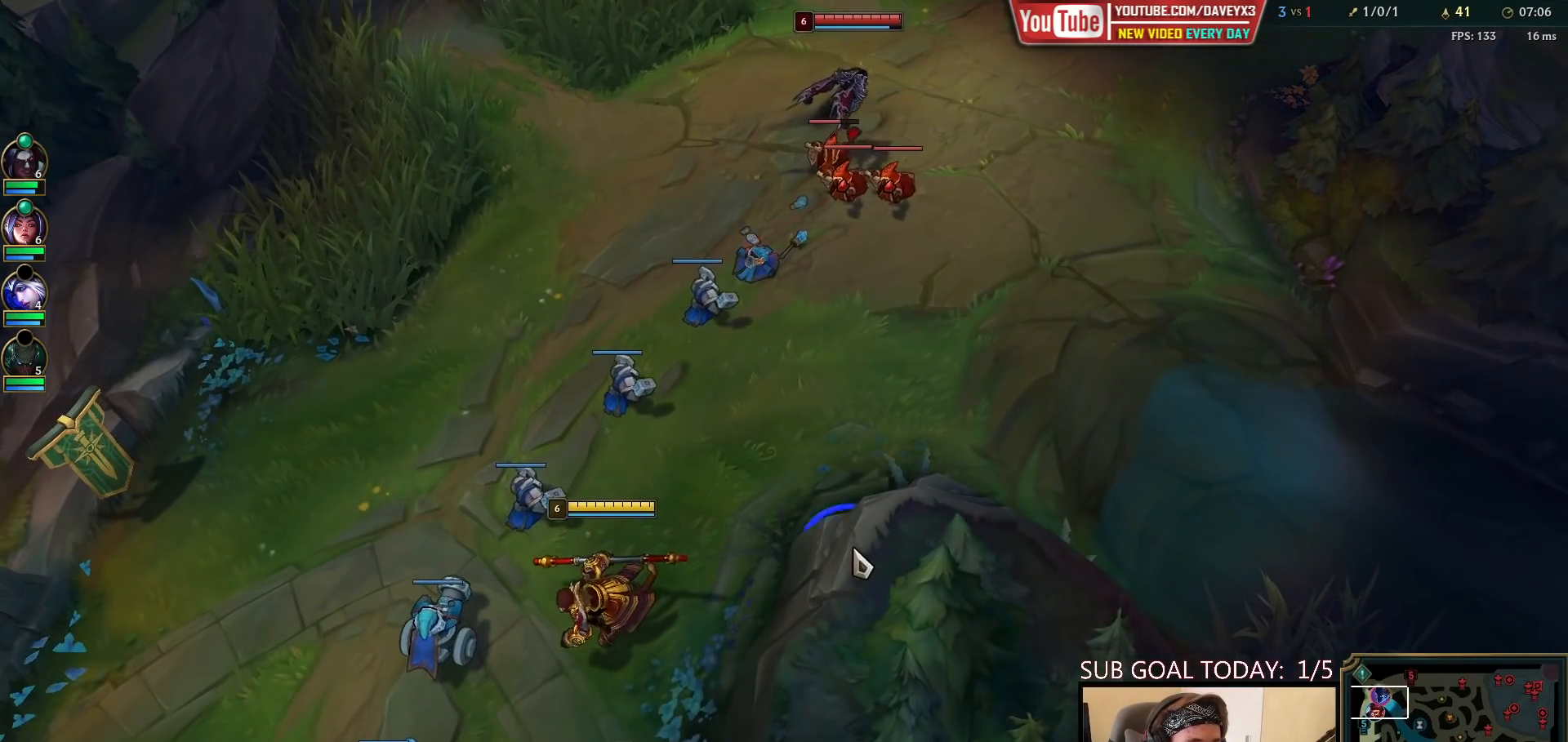
{"keys": [], "mouse": [], "events": [[50, "mouse_right", "up"], [133, "mouse_right", "down"], [283, "mouse_right", "up"]]}
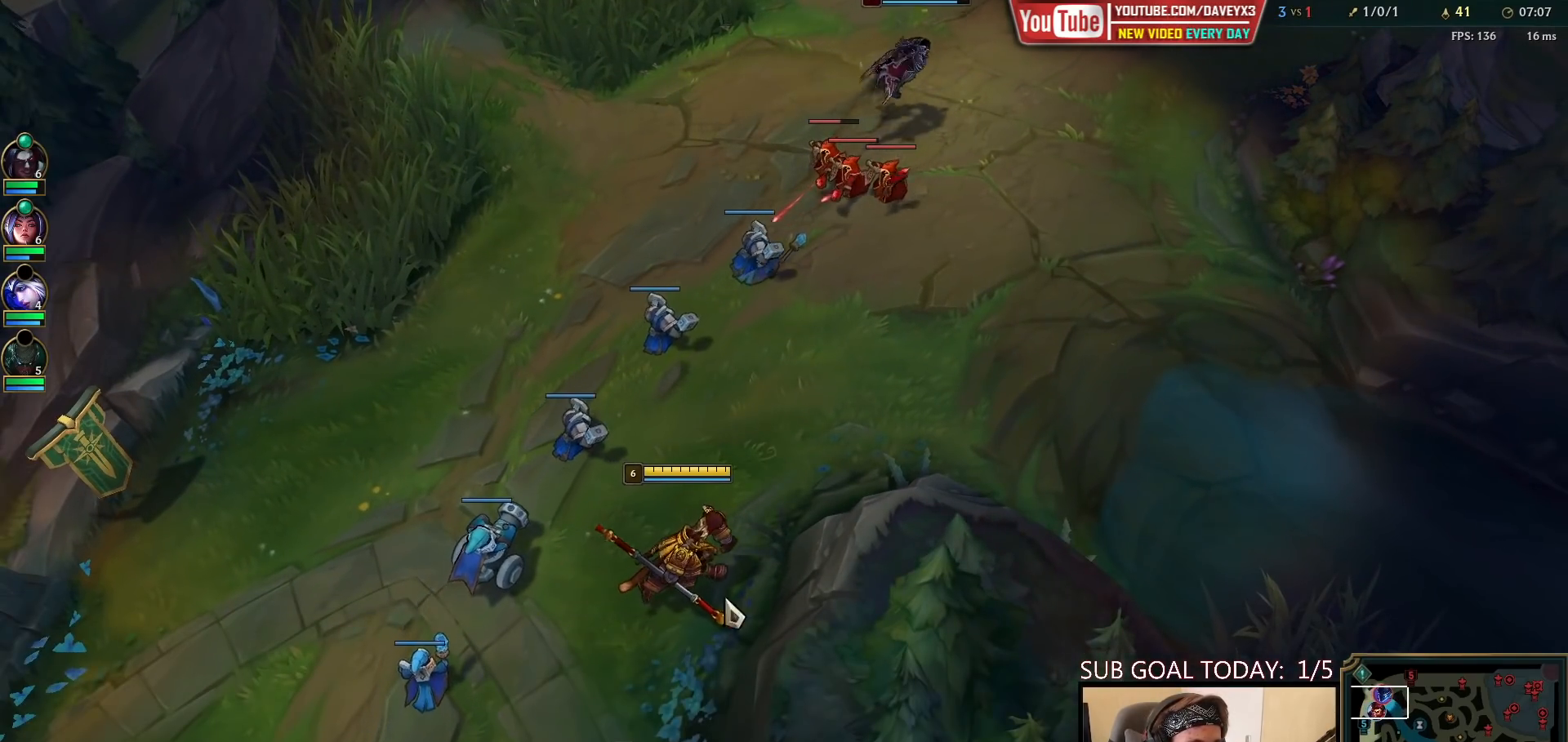
{"keys": [], "mouse": [], "events": [[83, "mouse_right", "down"], [167, "mouse_right", "up"], [300, "mouse_right", "down"], [400, "mouse_right", "up"]]}
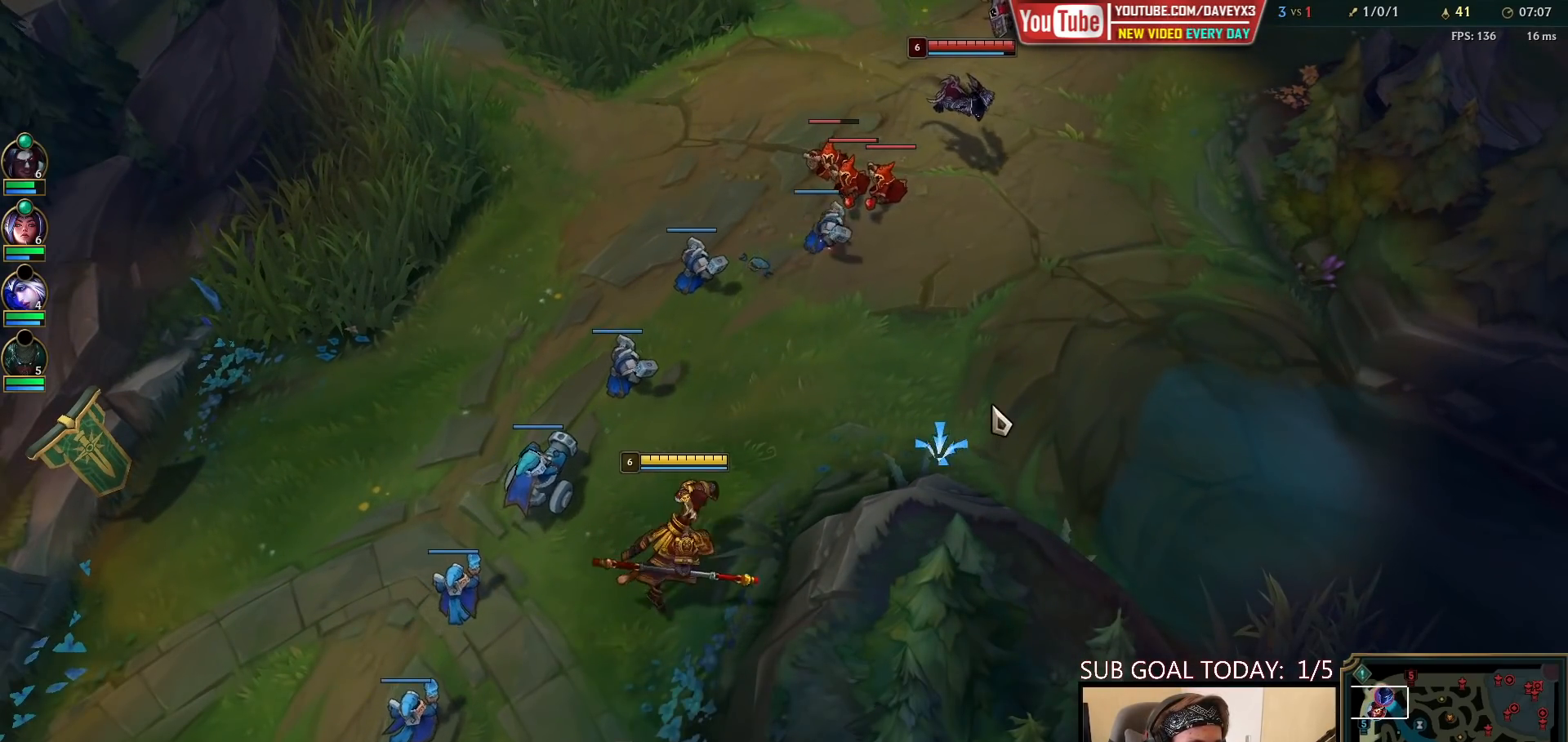
{"keys": [], "mouse": [], "events": []}
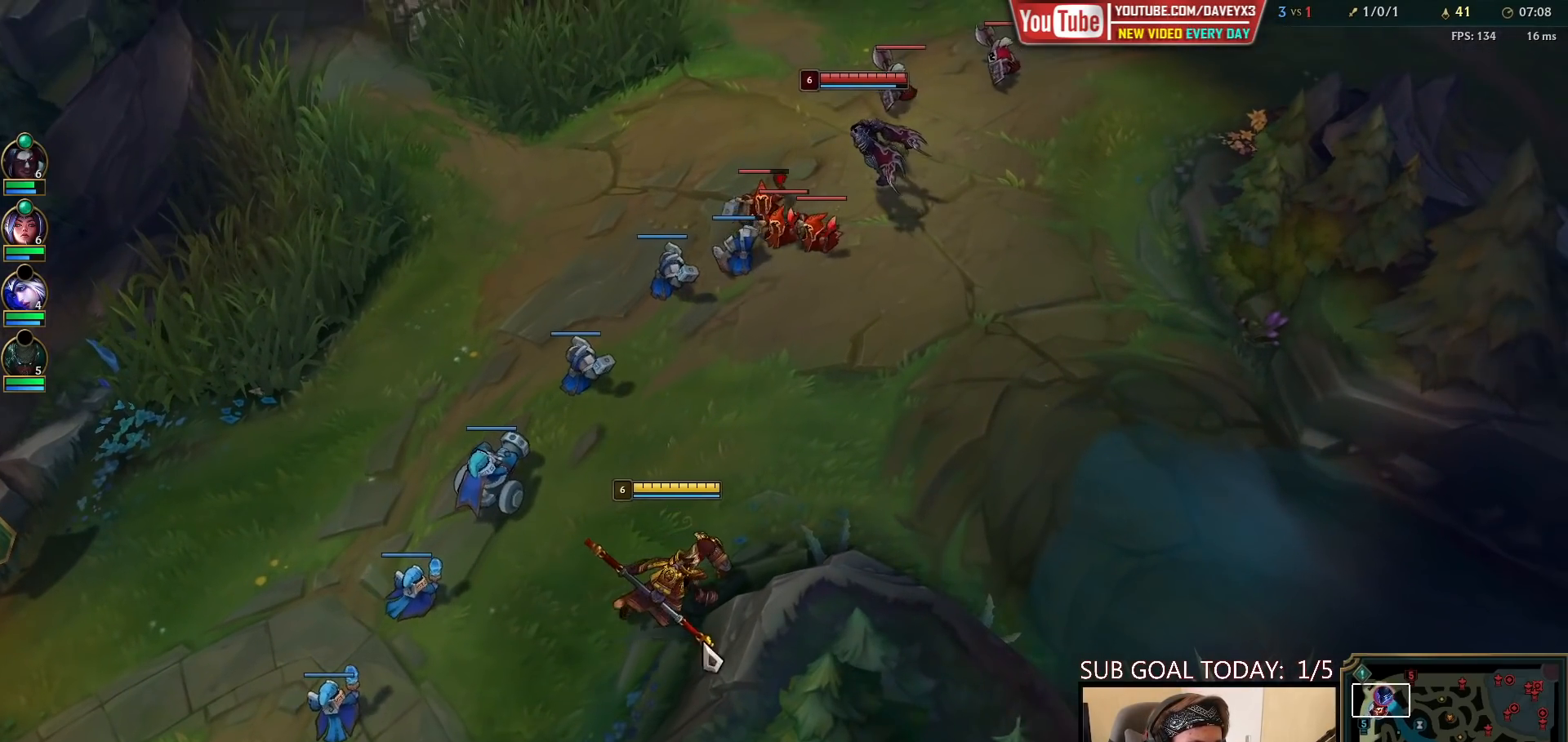
{"keys": [], "mouse": ["right"], "events": [[100, "mouse_right", "down"], [183, "mouse_right", "up"], [283, "mouse_right", "down"], [350, "mouse_right", "up"], [483, "mouse_right", "down"]]}
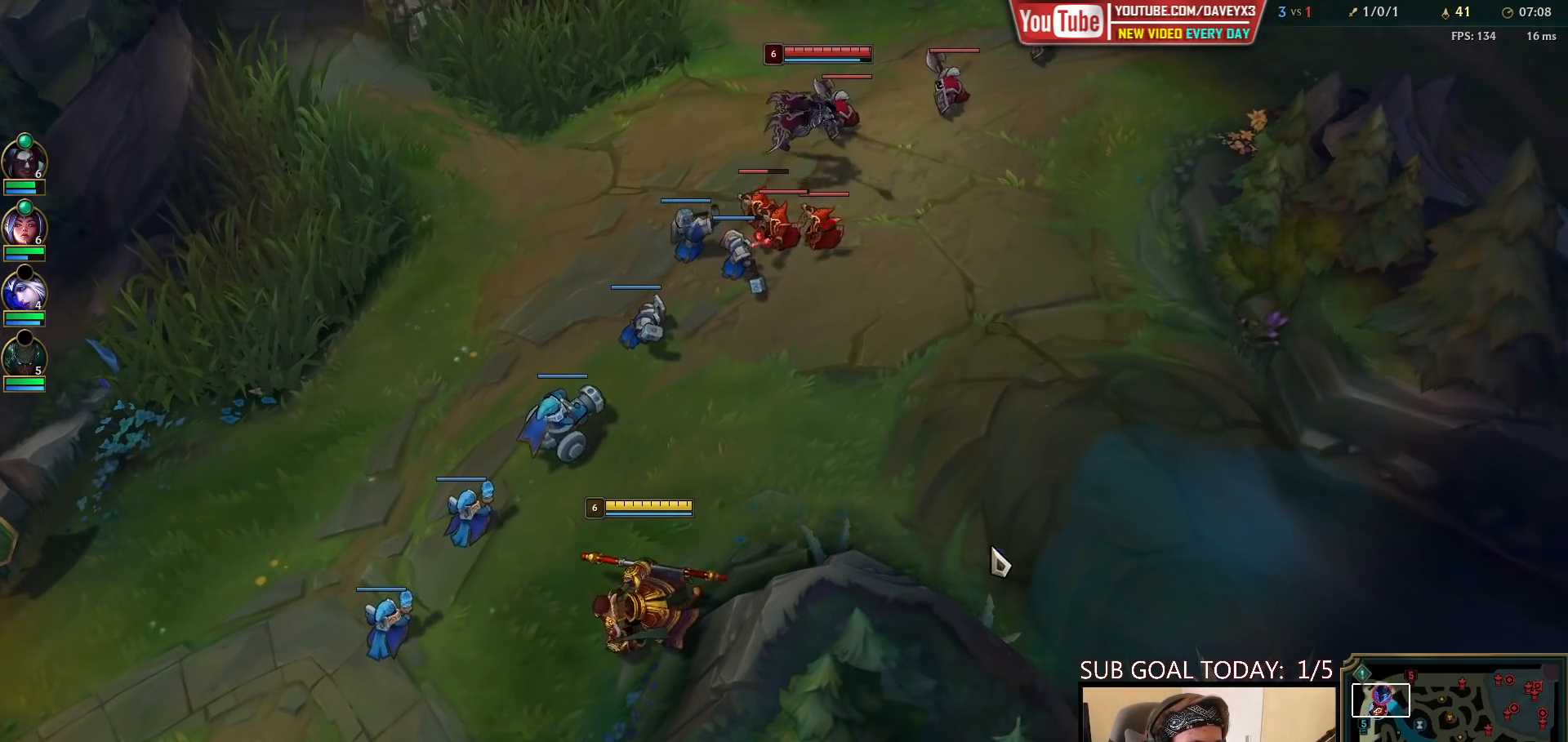
{"keys": [], "mouse": [], "events": [[100, "mouse_right", "up"]]}
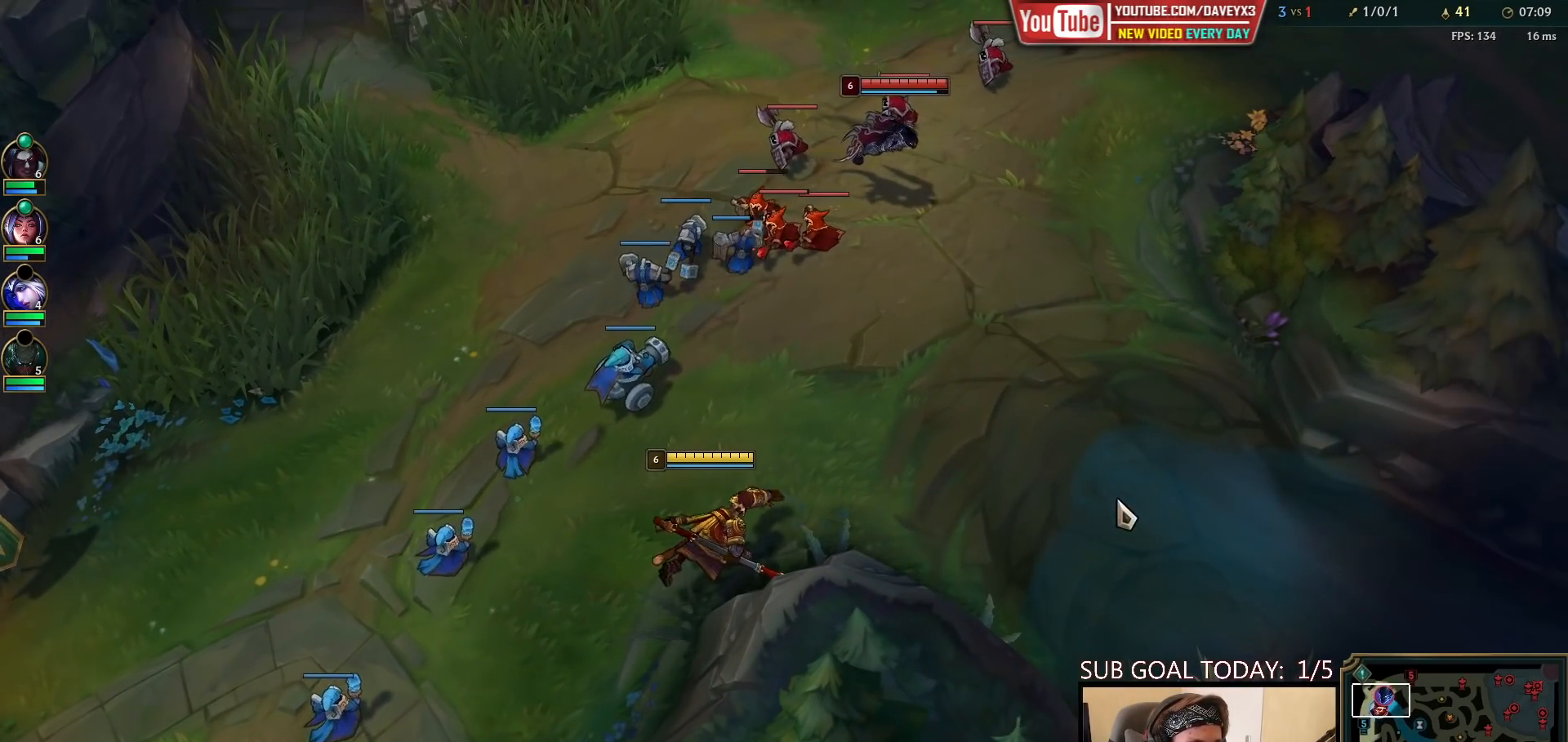
{"keys": [], "mouse": [], "events": [[367, "mouse_right", "down"], [483, "mouse_right", "up"]]}
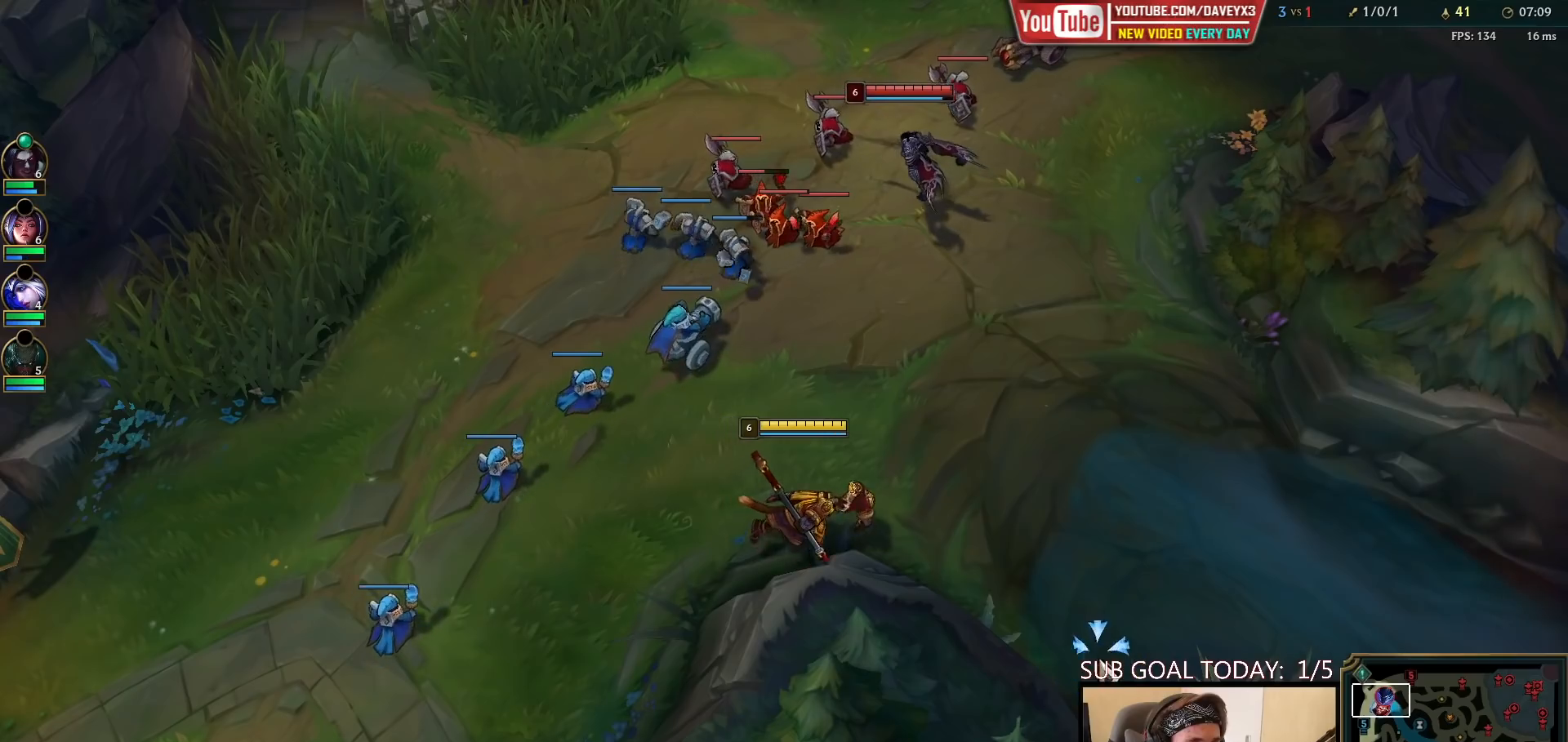
{"keys": [], "mouse": [], "events": [[133, "mouse_right", "down"], [217, "mouse_right", "up"]]}
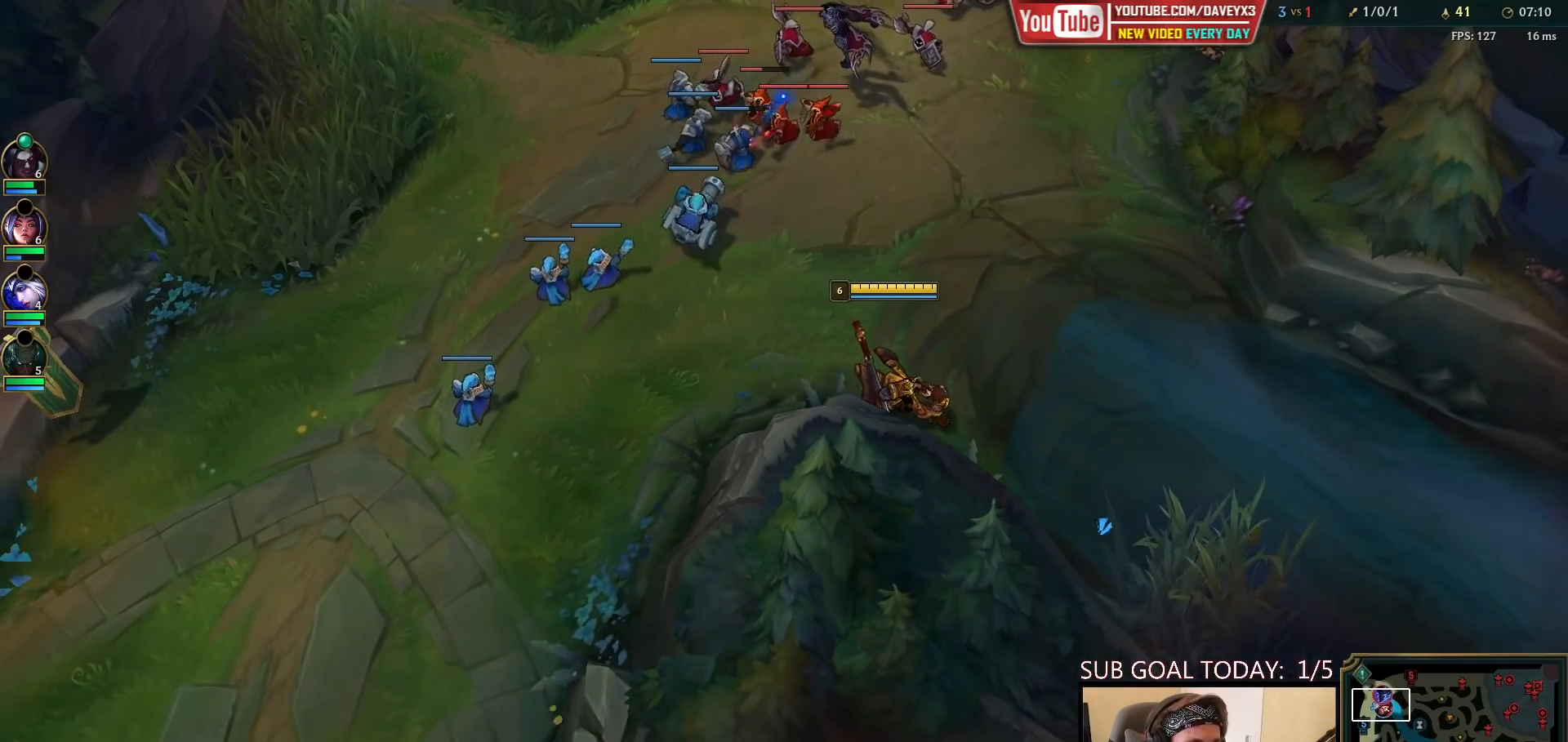
{"keys": [], "mouse": [], "events": [[83, "mouse_right", "down"], [183, "mouse_right", "up"], [283, "mouse_right", "down"], [400, "mouse_right", "up"]]}
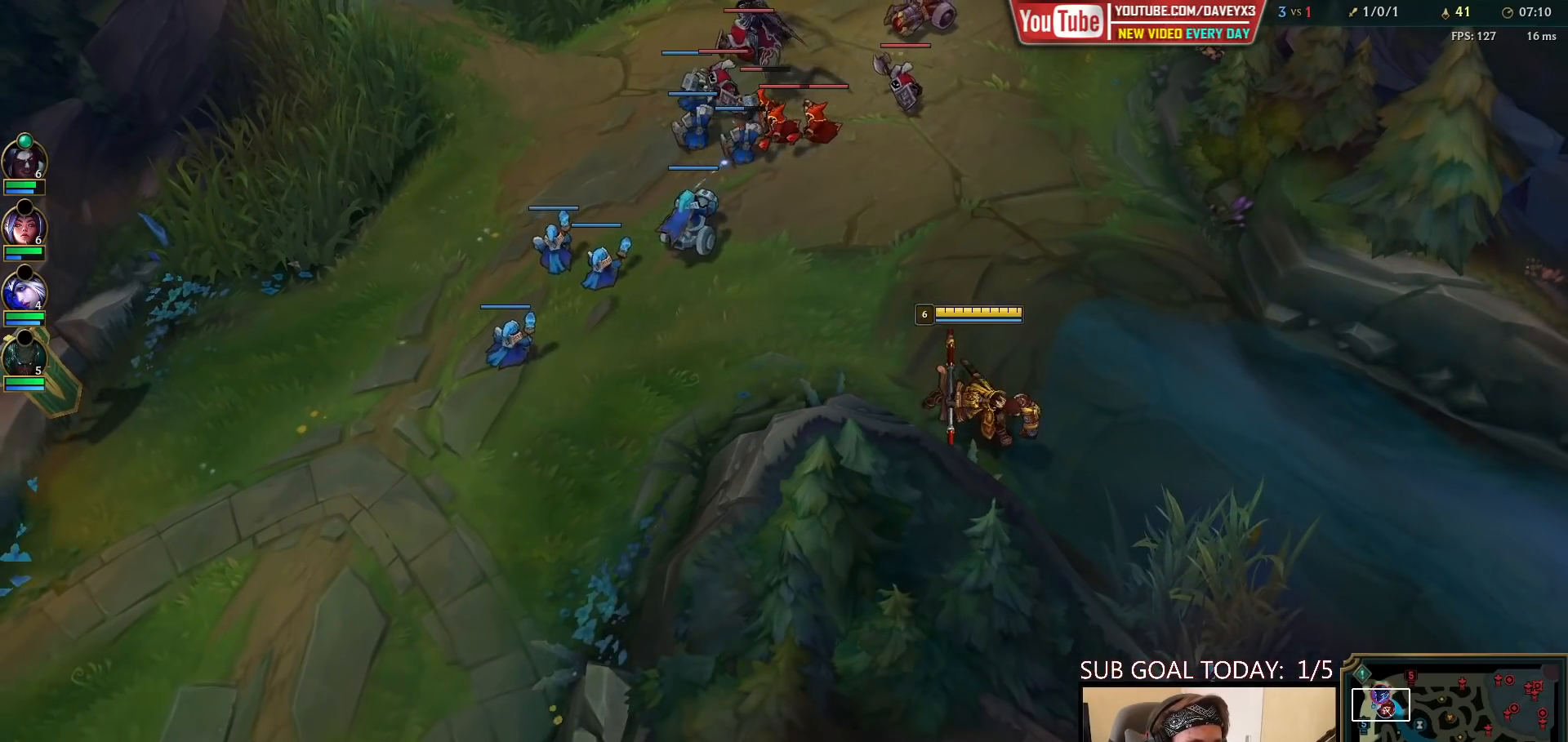
{"keys": [], "mouse": [], "events": [[67, "mouse_right", "down"], [200, "mouse_right", "up"]]}
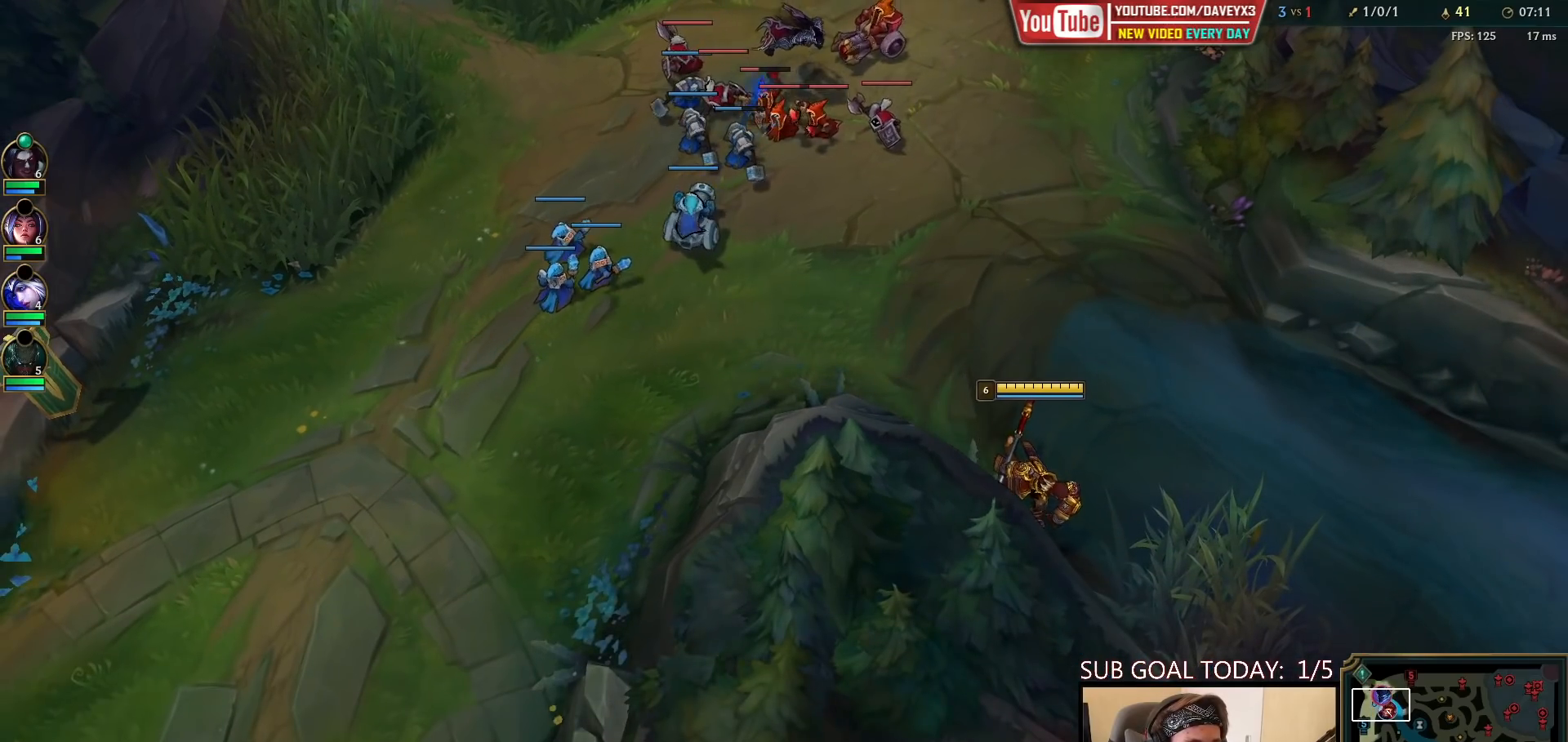
{"keys": [], "mouse": [], "events": []}
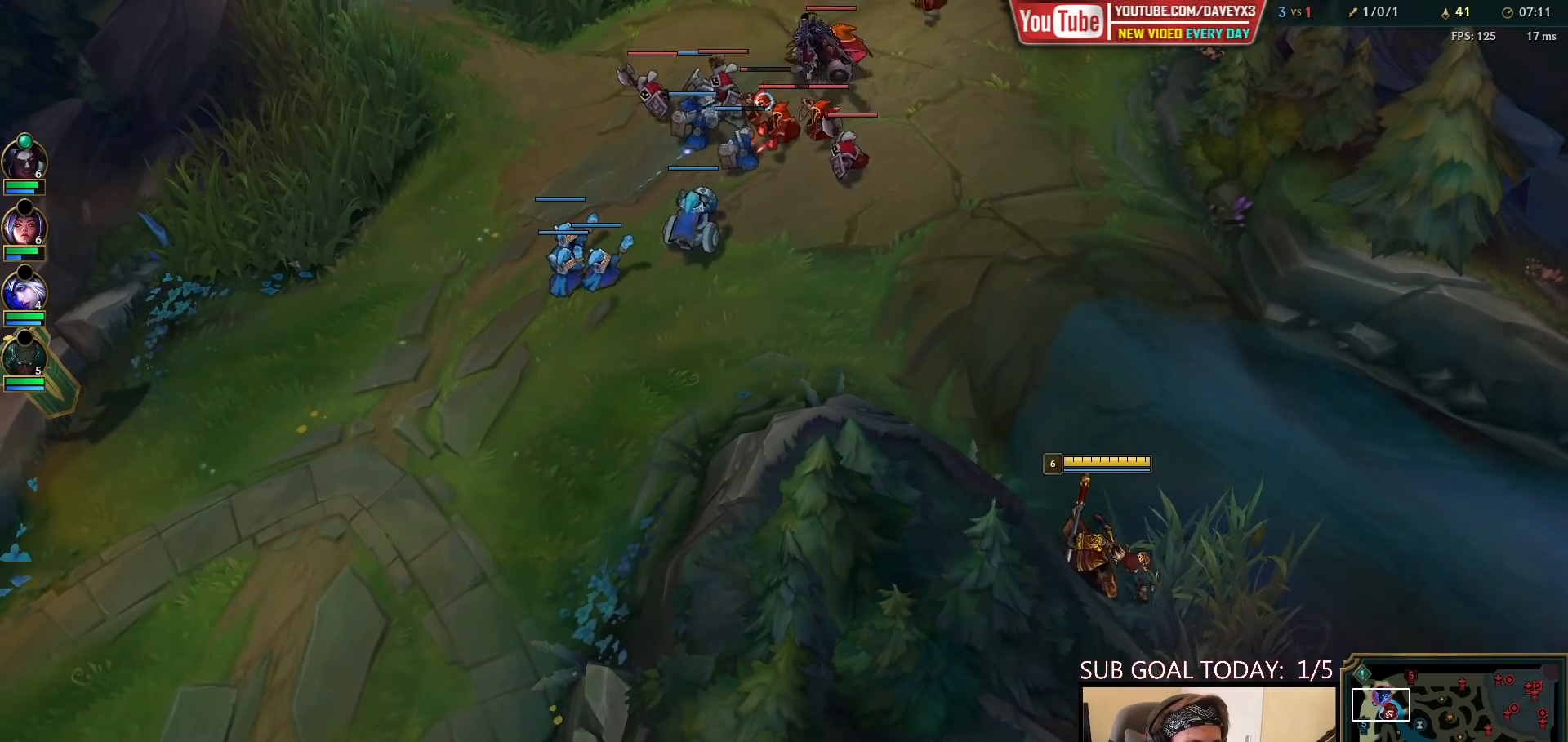
{"keys": [], "mouse": [], "events": [[117, "mouse_right", "down"], [200, "mouse_right", "up"], [283, "mouse_right", "down"], [383, "mouse_right", "up"]]}
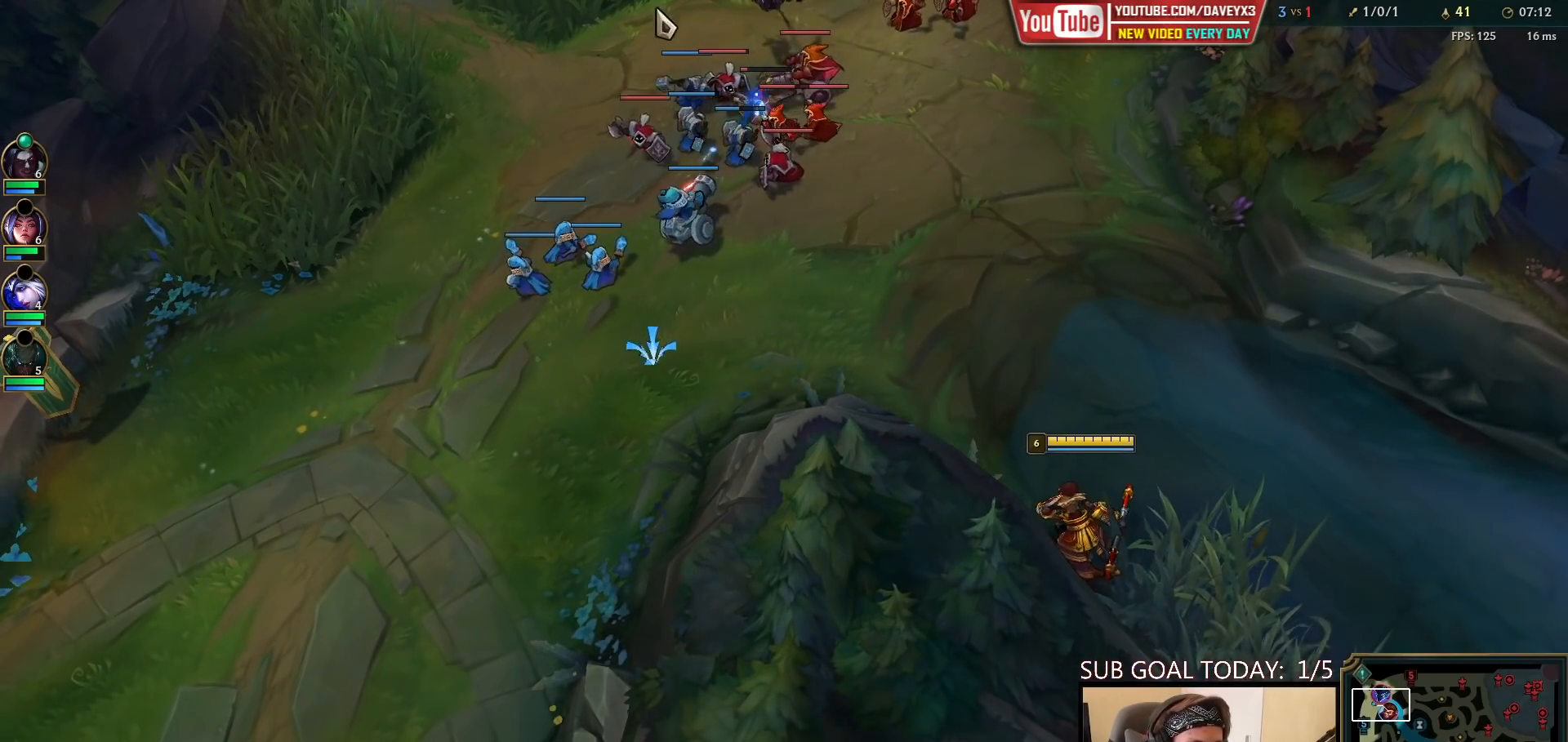
{"keys": [], "mouse": [], "events": []}
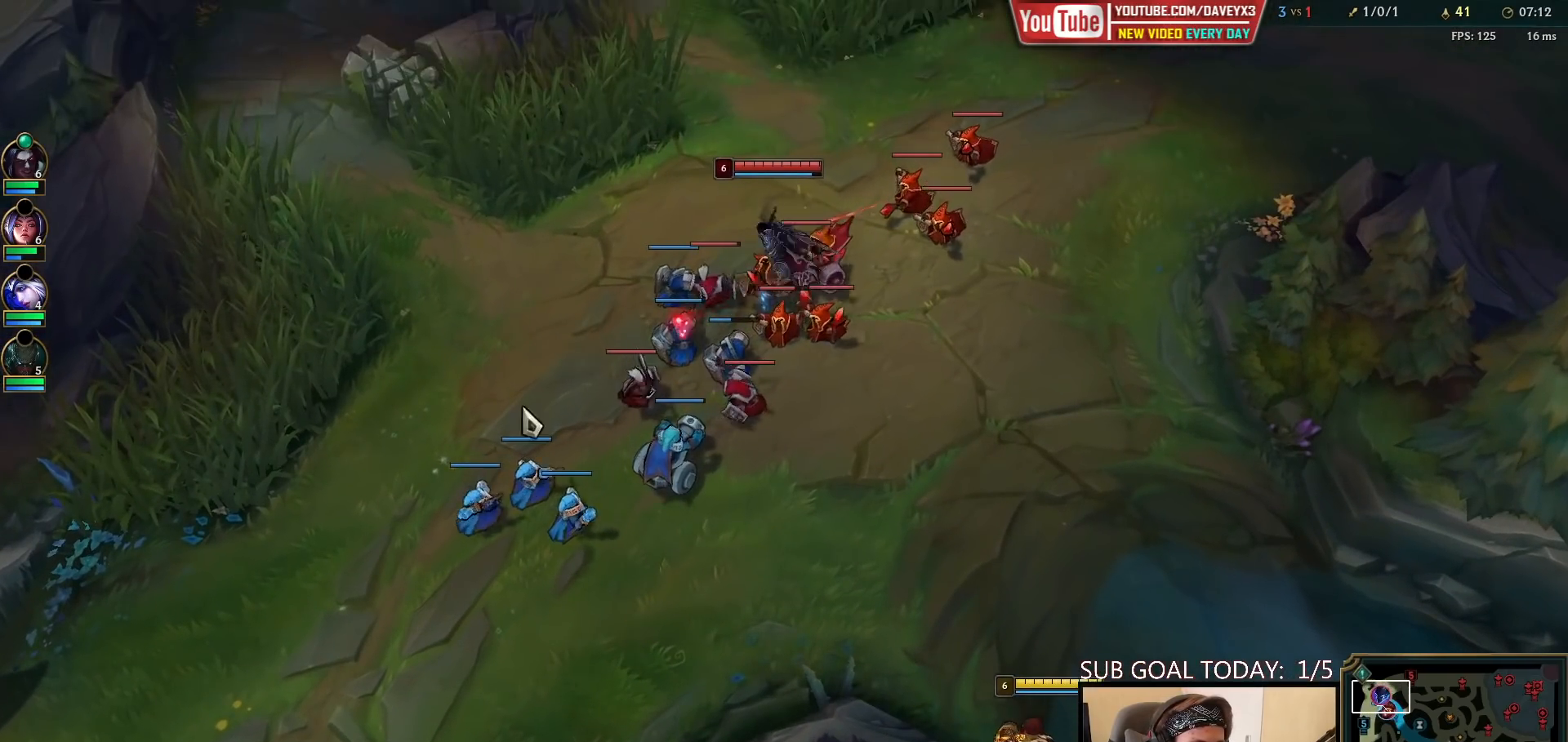
{"keys": [], "mouse": [], "events": [[117, "mouse_right", "down"], [183, "mouse_right", "up"], [267, "mouse_right", "down"], [350, "mouse_right", "up"]]}
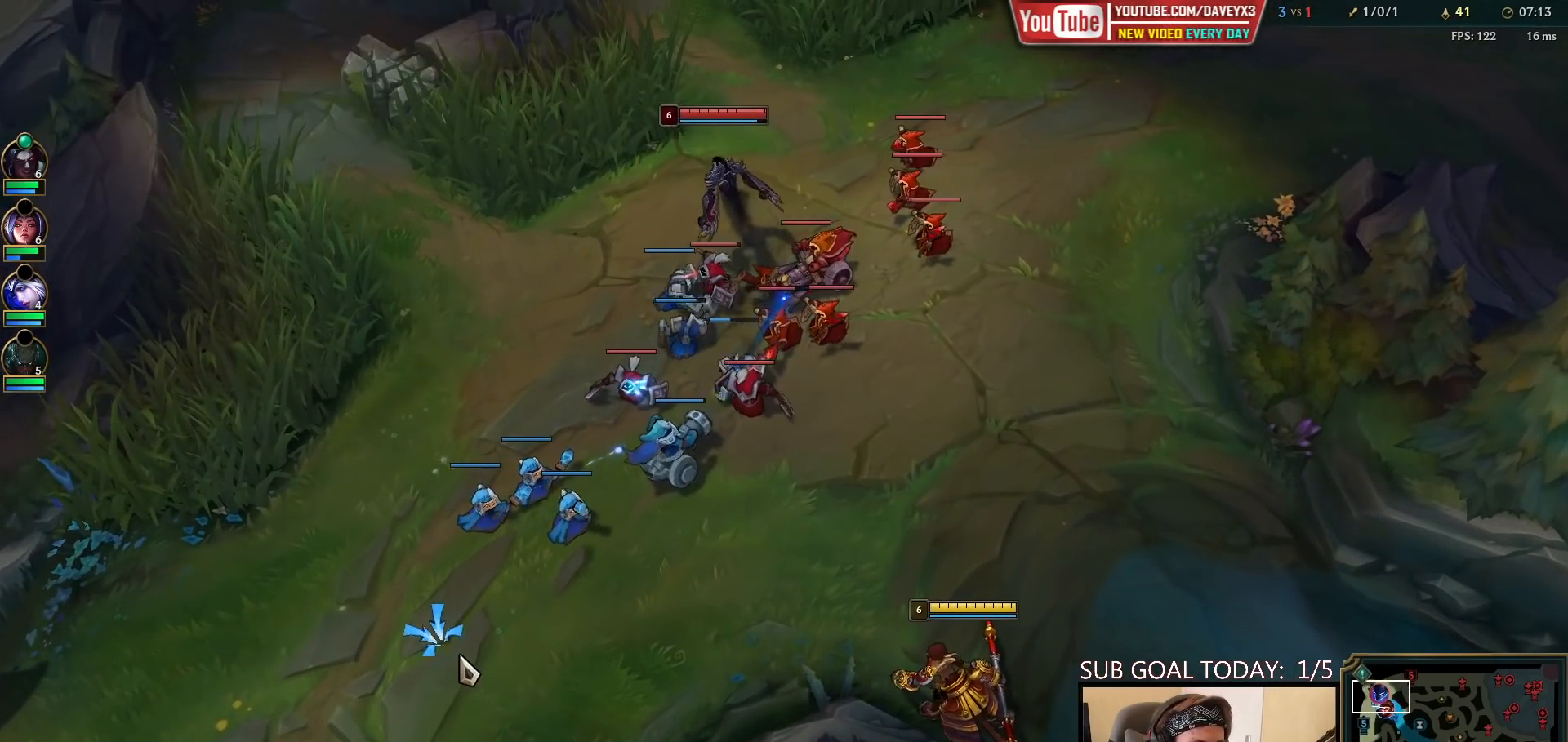
{"keys": [], "mouse": [], "events": []}
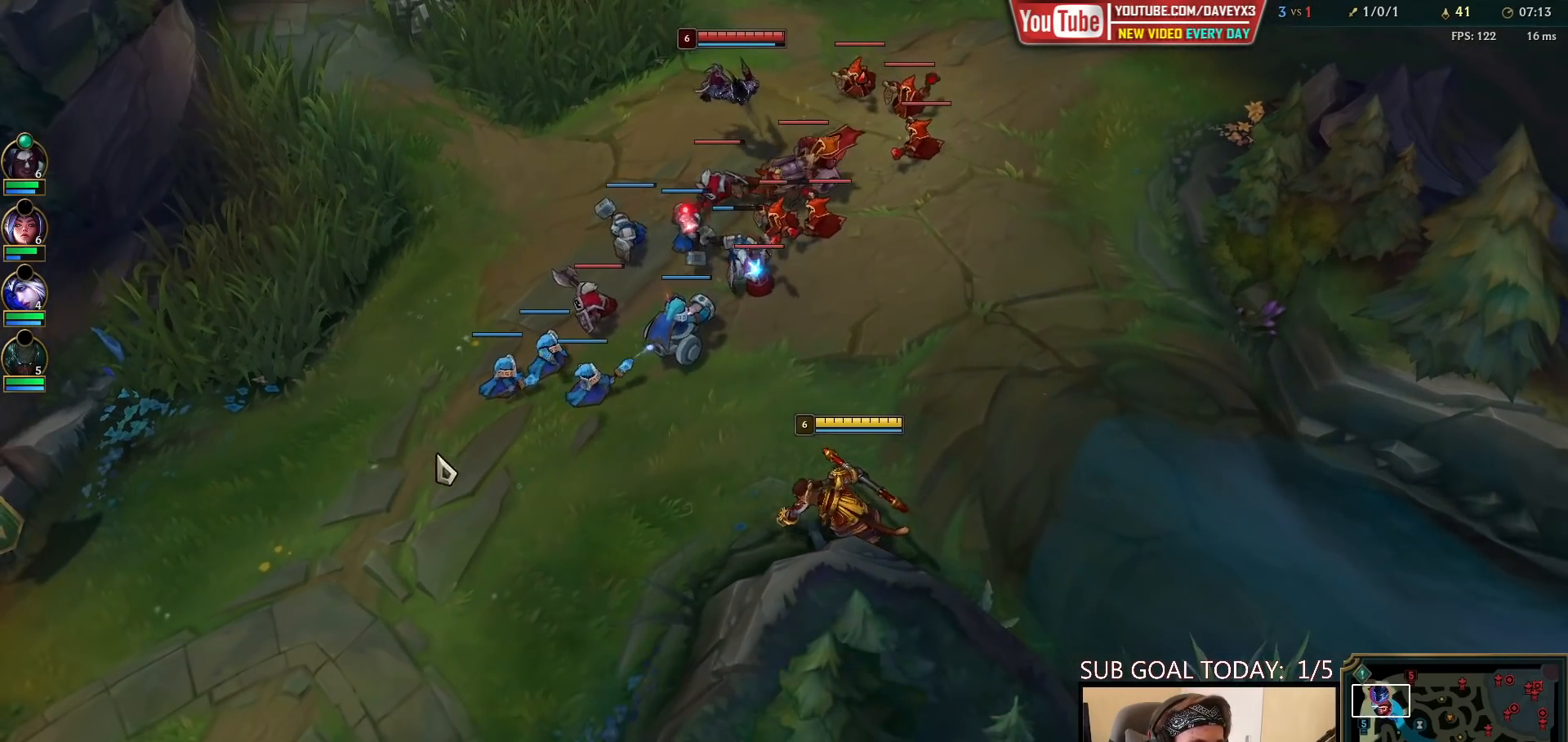
{"keys": [], "mouse": [], "events": [[333, "mouse_right", "down"], [433, "mouse_right", "up"]]}
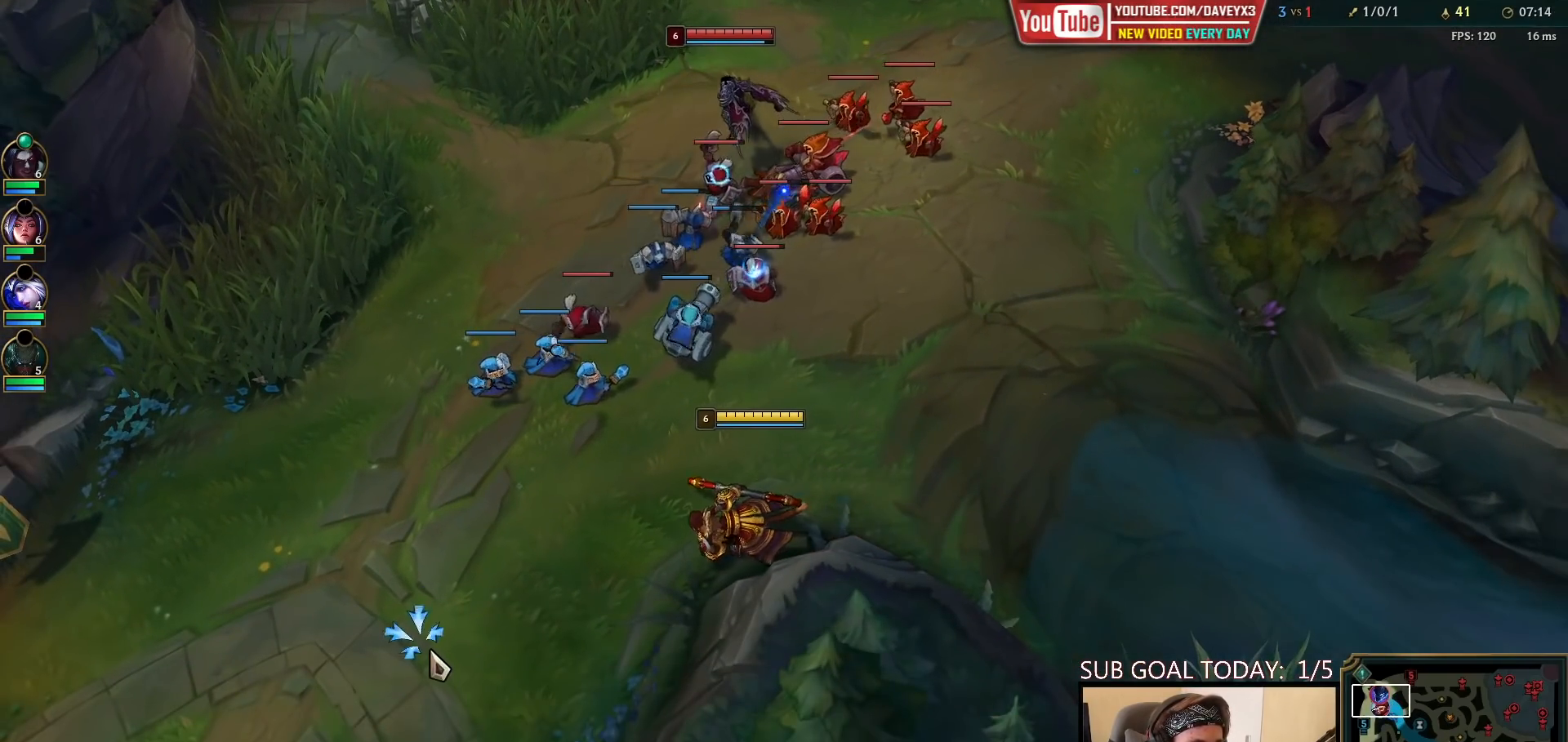
{"keys": [], "mouse": [], "events": [[17, "mouse_right", "down"], [100, "mouse_right", "up"]]}
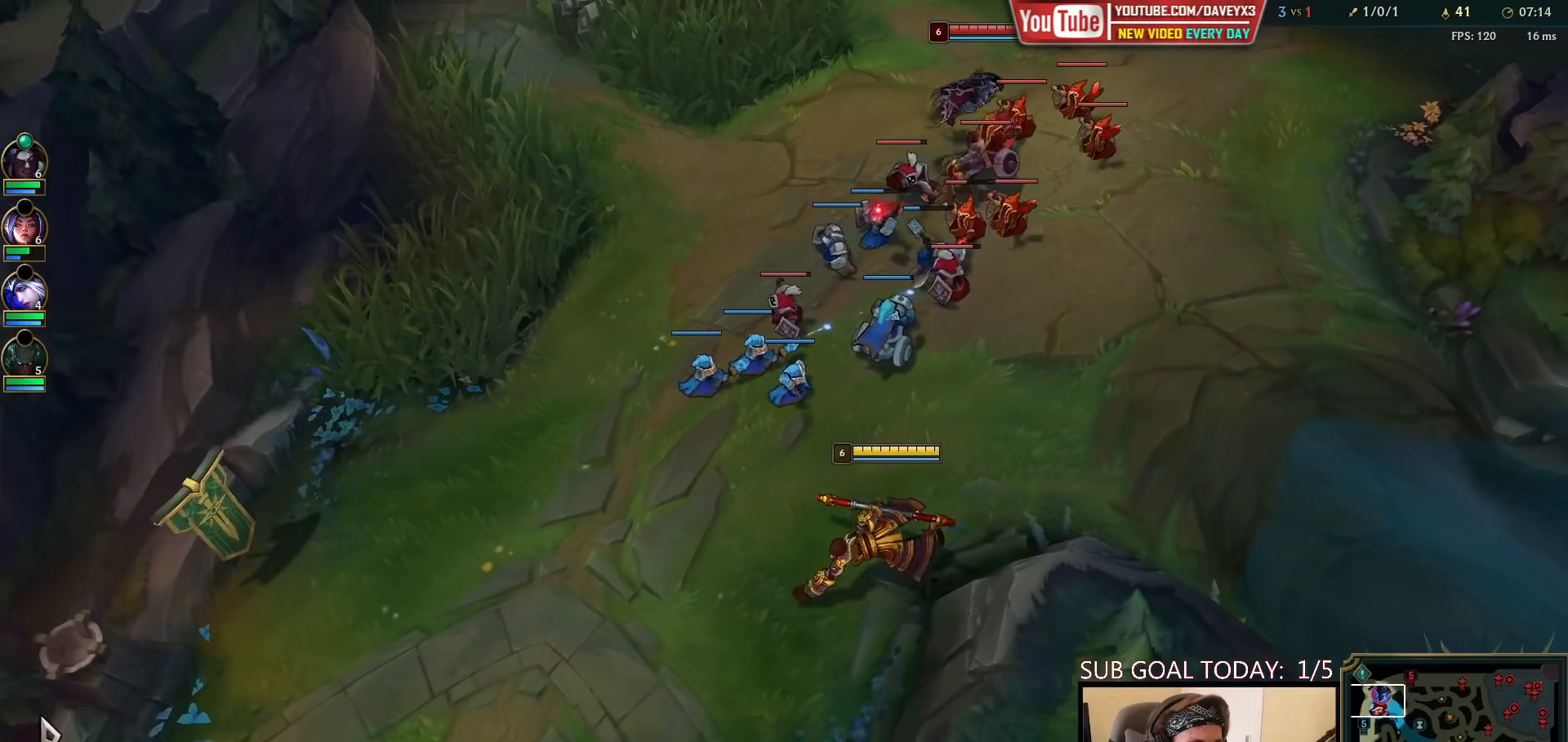
{"keys": [], "mouse": [], "events": [[183, "mouse_right", "down"], [267, "mouse_right", "up"], [367, "mouse_right", "down"], [433, "mouse_right", "up"]]}
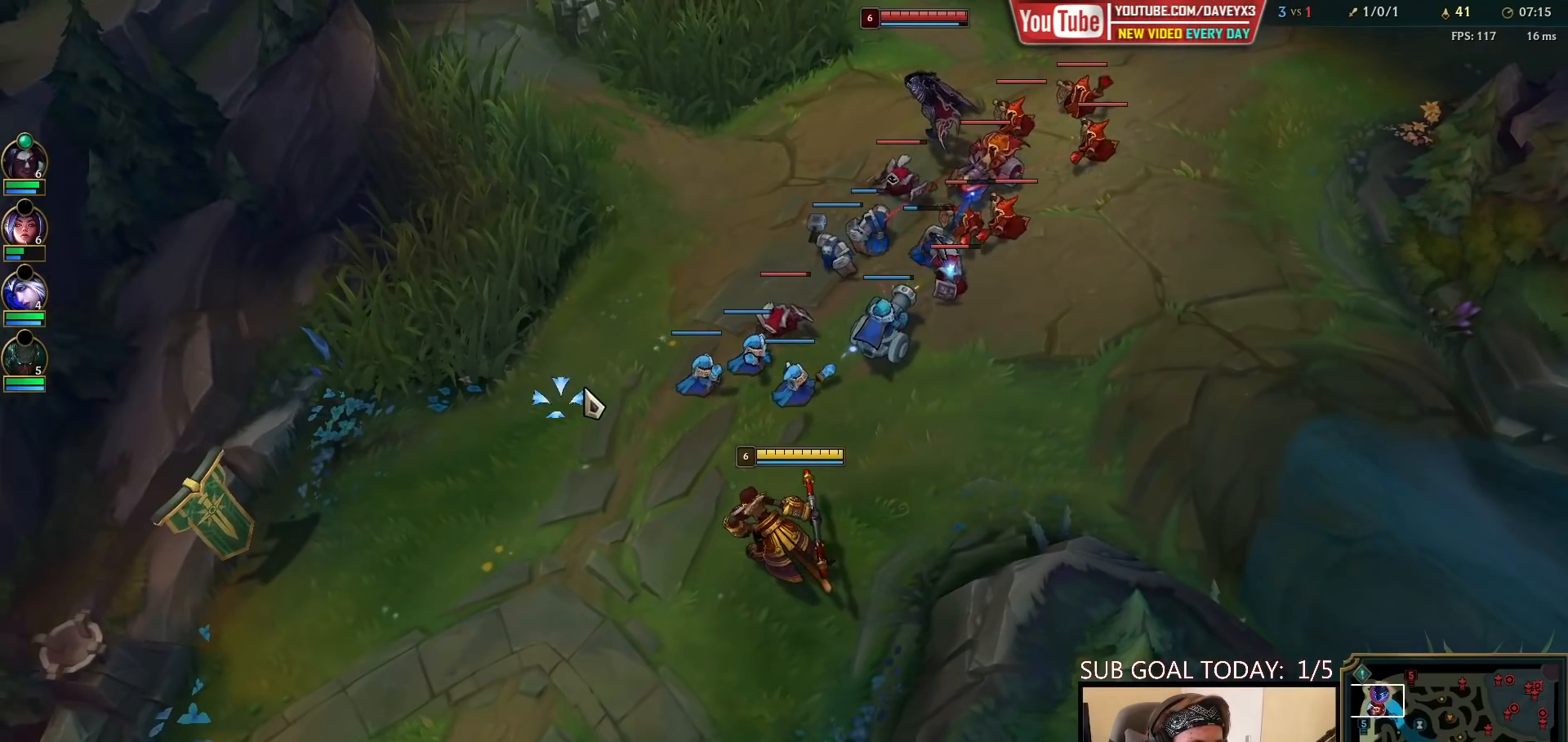
{"keys": [], "mouse": ["right"], "events": [[17, "mouse_right", "down"], [133, "mouse_right", "up"], [433, "mouse_right", "down"]]}
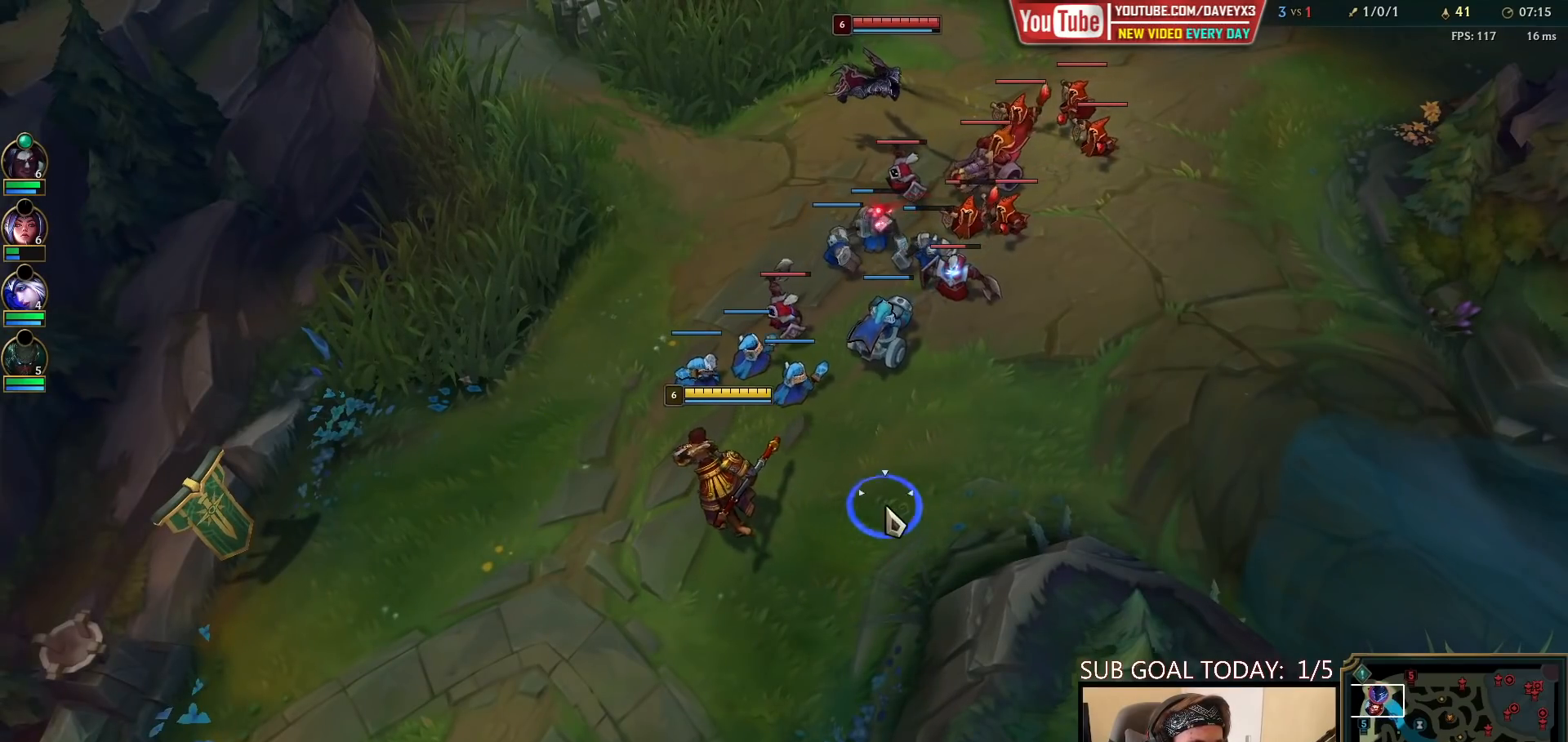
{"keys": [], "mouse": ["right"], "events": [[17, "mouse_right", "up"], [183, "mouse_right", "down"], [250, "mouse_right", "up"], [350, "mouse_right", "down"], [400, "mouse_right", "up"], [483, "mouse_right", "down"]]}
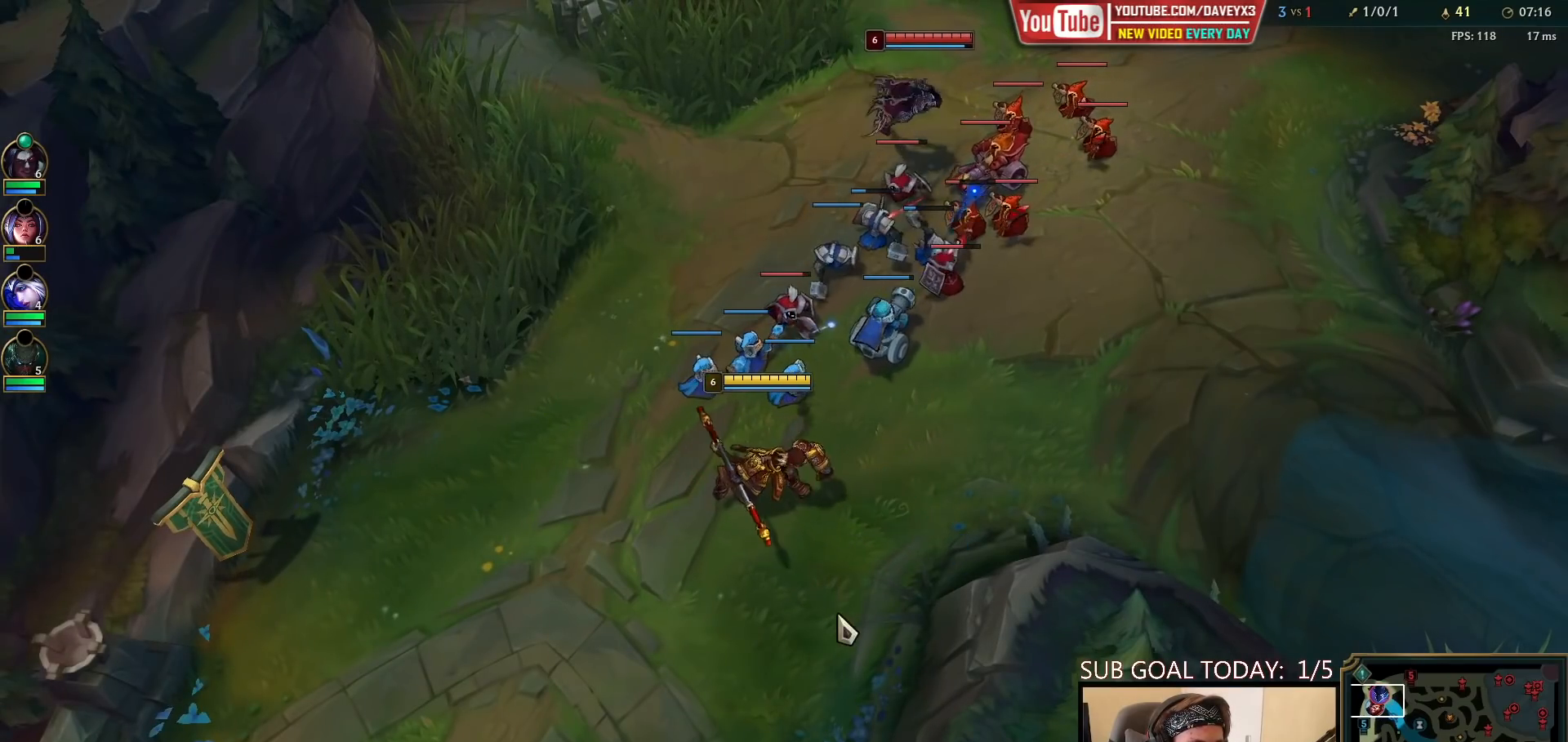
{"keys": [], "mouse": ["right"], "events": [[67, "mouse_right", "up"], [283, "mouse_right", "down"], [350, "mouse_right", "up"], [450, "mouse_right", "down"]]}
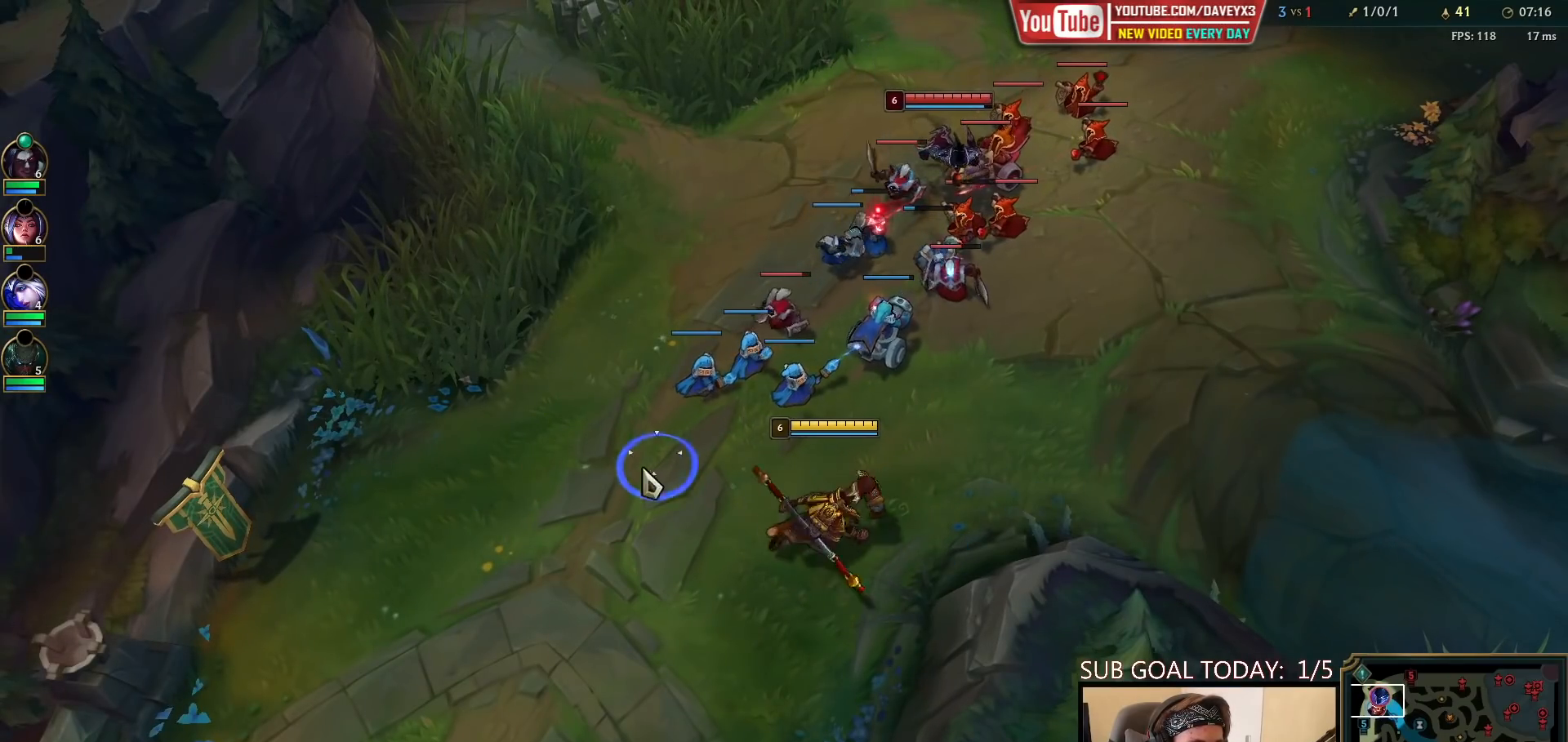
{"keys": [], "mouse": ["right"], "events": [[17, "mouse_right", "up"], [117, "mouse_right", "down"], [183, "mouse_right", "up"], [250, "mouse_right", "down"], [367, "mouse_right", "up"], [483, "mouse_right", "down"]]}
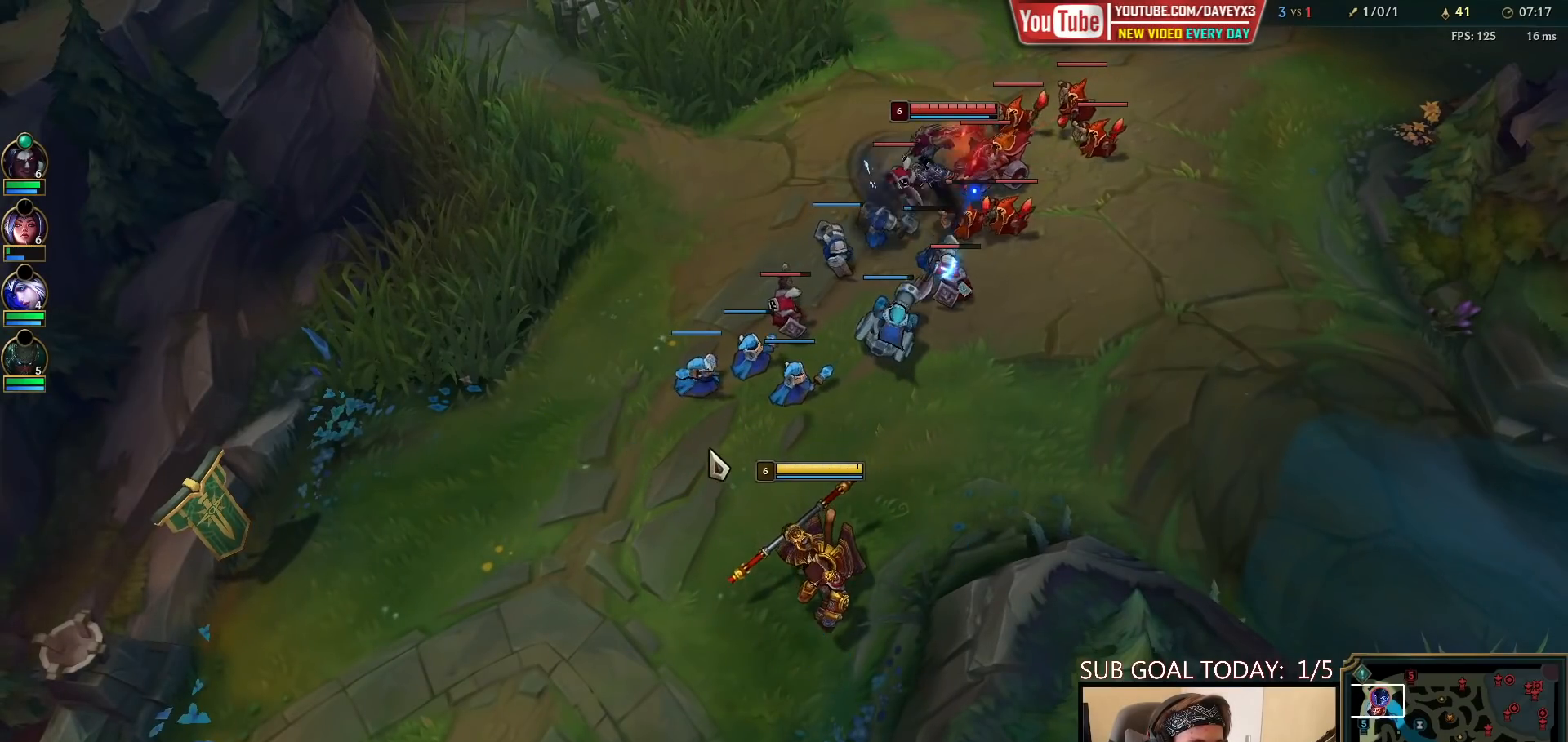
{"keys": [], "mouse": [], "events": [[67, "mouse_right", "up"], [150, "mouse_right", "down"], [267, "mouse_right", "up"], [417, "mouse_right", "down"], [500, "mouse_right", "up"]]}
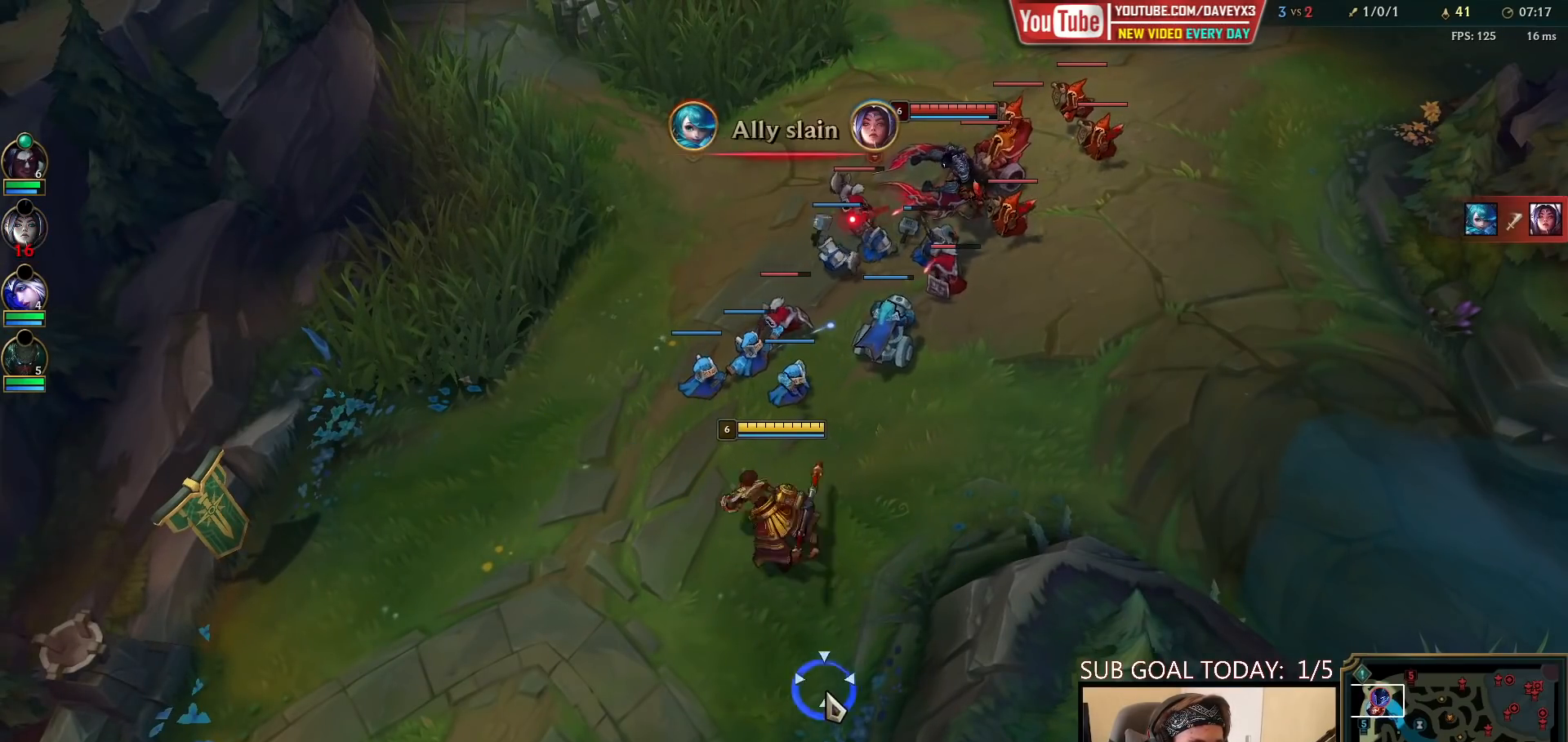
{"keys": [], "mouse": [], "events": [[100, "mouse_right", "down"], [217, "mouse_right", "up"], [367, "mouse_right", "down"], [450, "mouse_right", "up"]]}
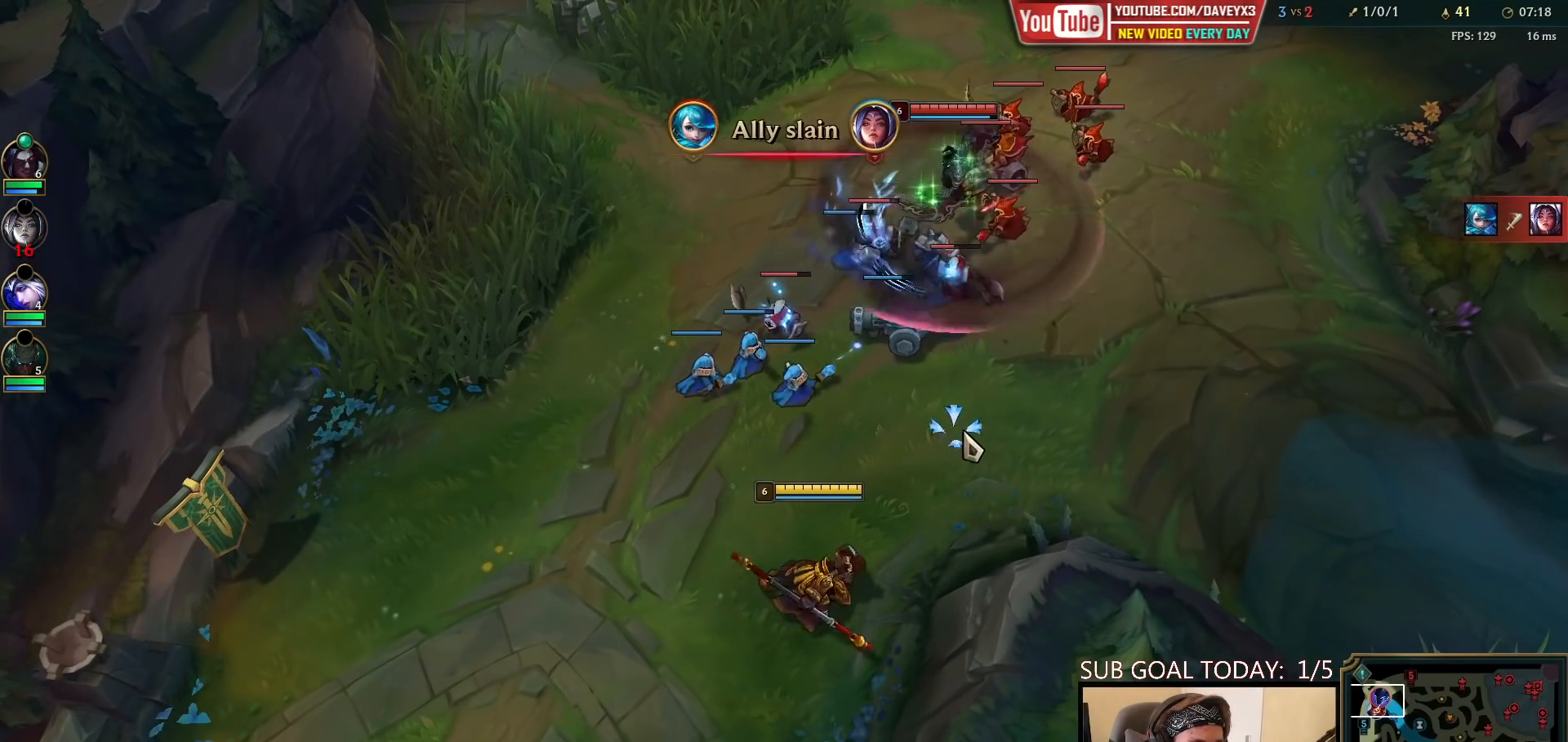
{"keys": [], "mouse": ["right"], "events": [[33, "mouse_right", "down"], [167, "mouse_right", "up"], [300, "mouse_right", "down"], [367, "mouse_right", "up"], [450, "mouse_right", "down"]]}